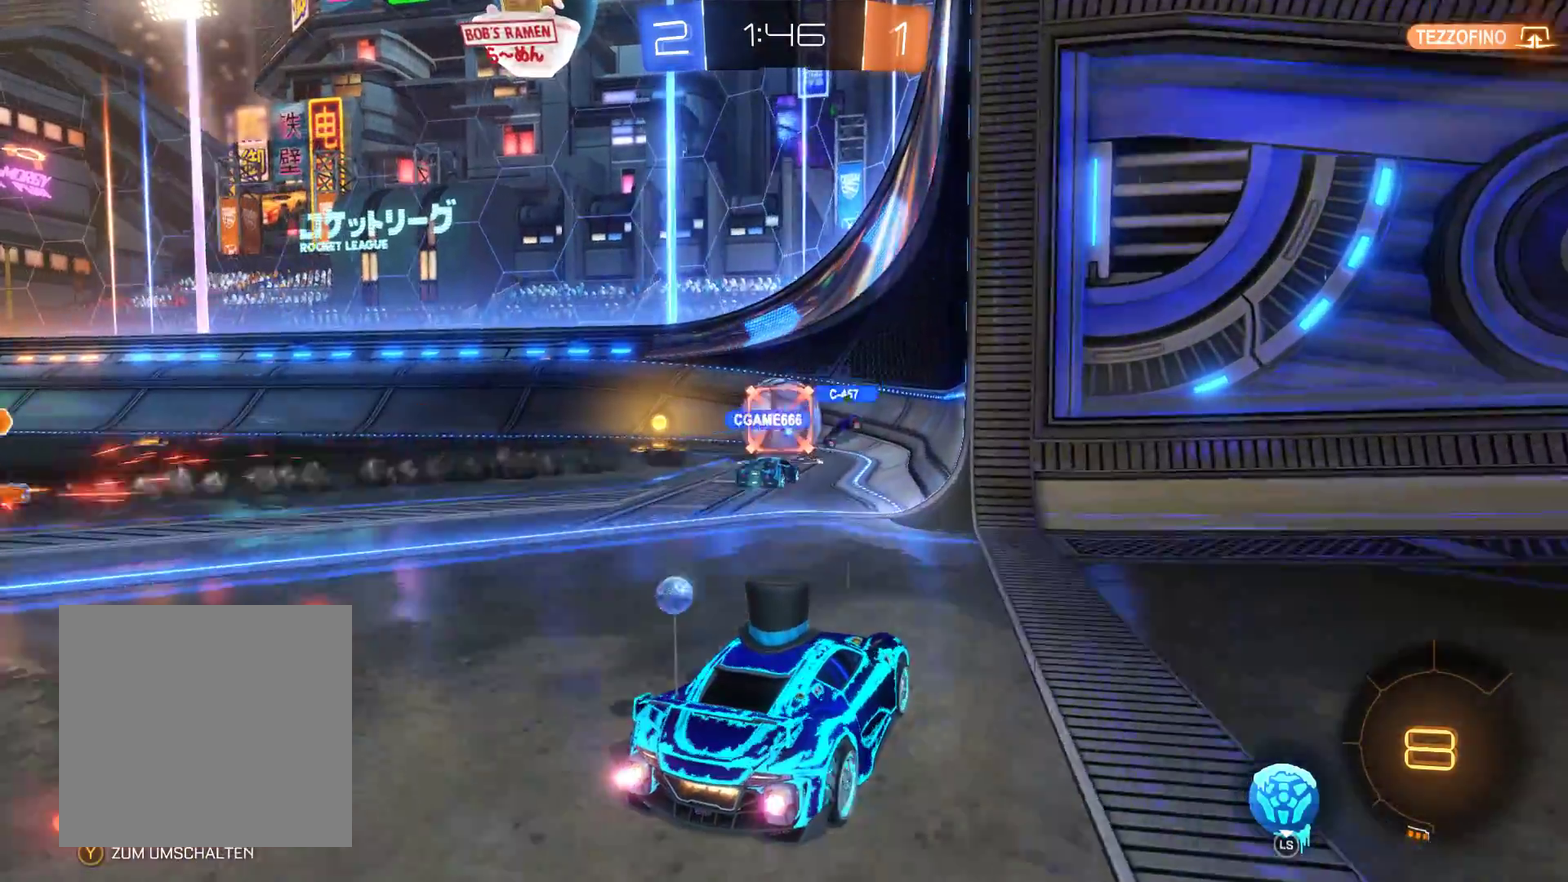
Gameplay with a controller (Xbox layout); each line is a JSON object with the inputs held at the frame after it. "events" lists button and stick changes between this image and that frame as [ms after this image, input, new state], when the widget could be followed in between.
{"buttons": ["R1"], "left_stick": "left", "right_stick": "center", "events": [[200, "R2", "up"], [367, "left_stick", "left"], [500, "R1", "down"]]}
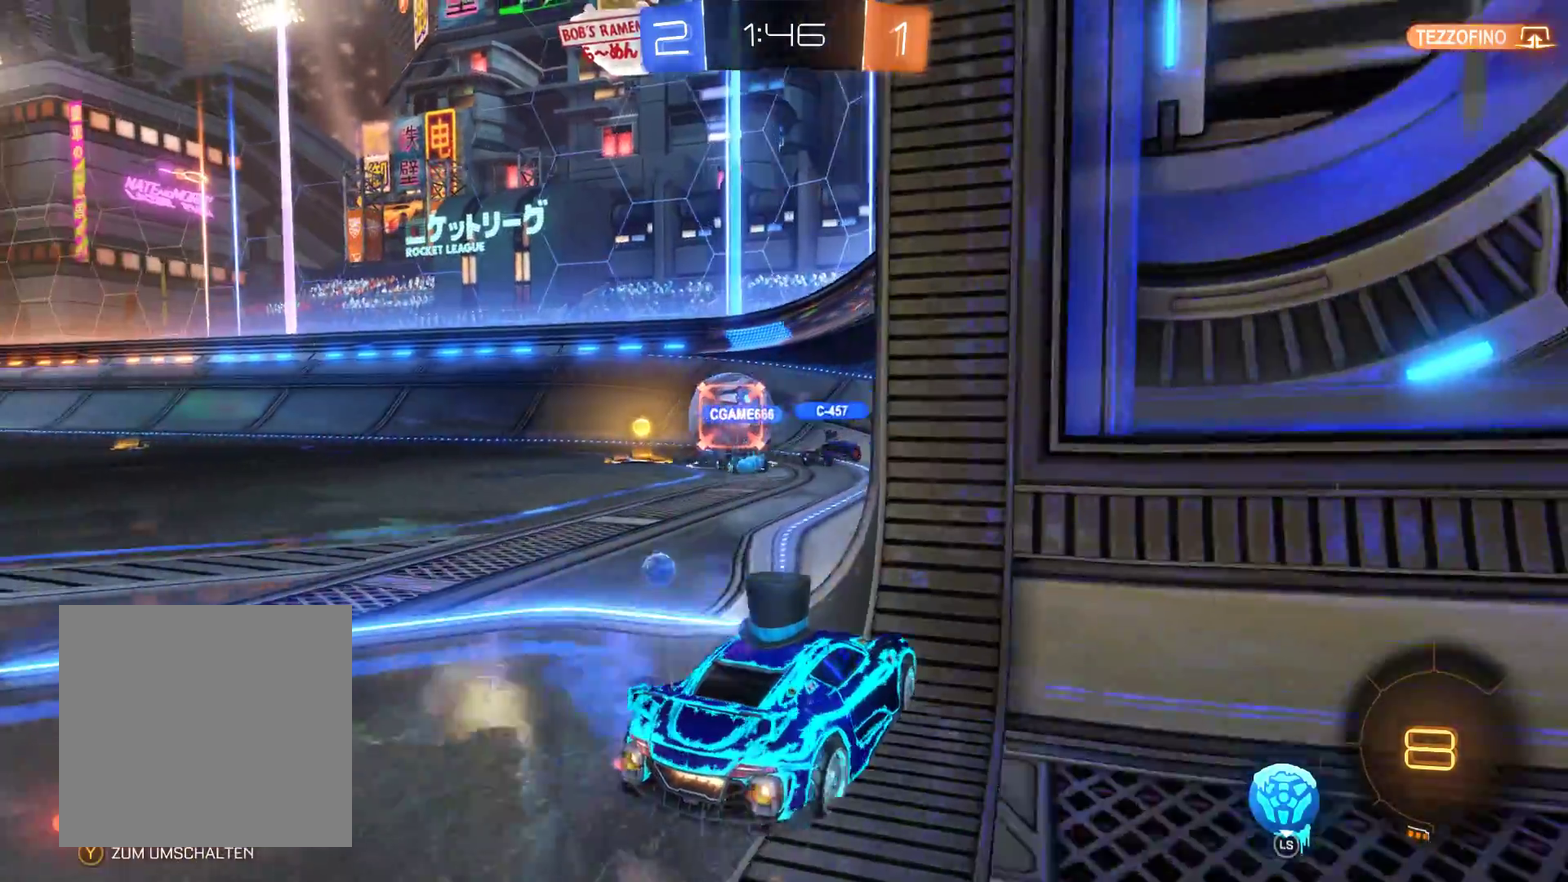
{"buttons": ["R1"], "left_stick": "right", "right_stick": "center", "events": [[33, "left_stick", "center"], [200, "left_stick", "right"]]}
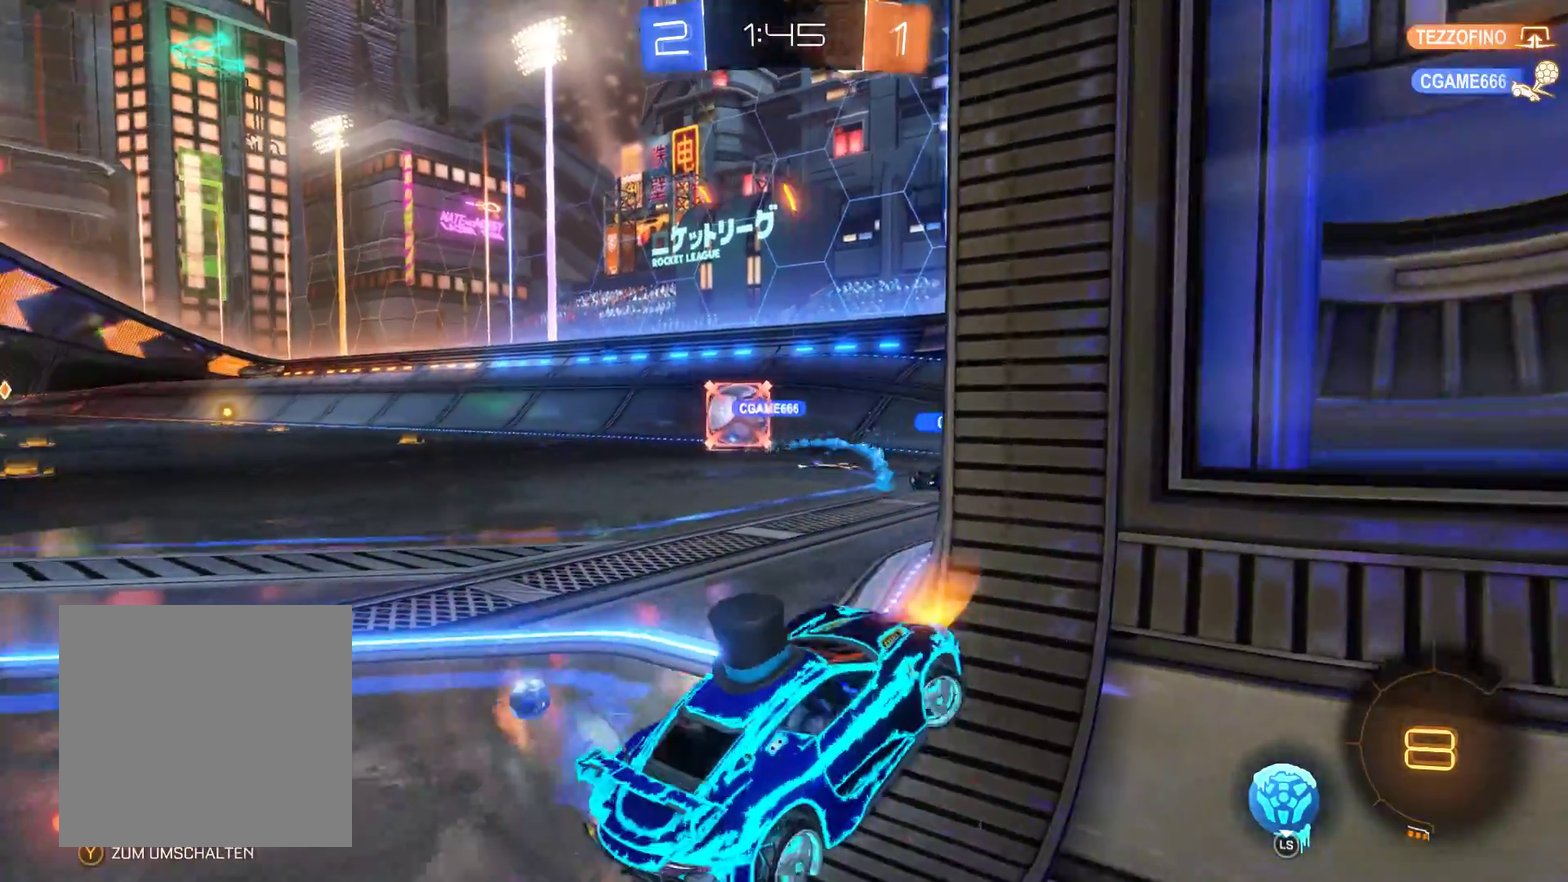
{"buttons": [], "left_stick": "center", "right_stick": "center", "events": [[300, "left_stick", "center"], [400, "R1", "up"]]}
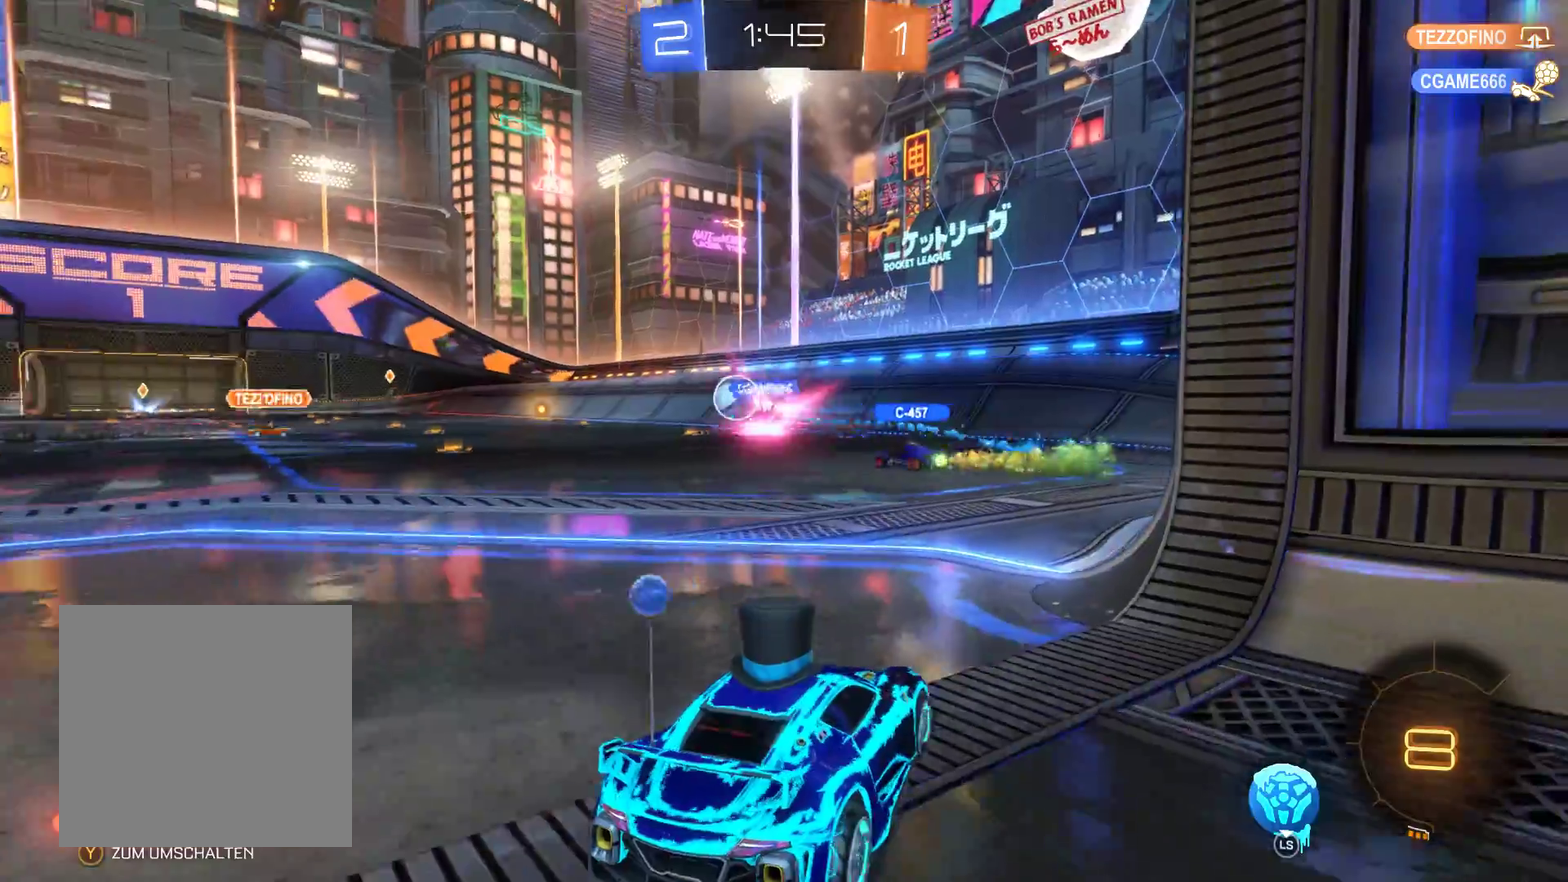
{"buttons": ["R2"], "left_stick": "left", "right_stick": "center", "events": [[67, "R2", "down"], [167, "left_stick", "left"]]}
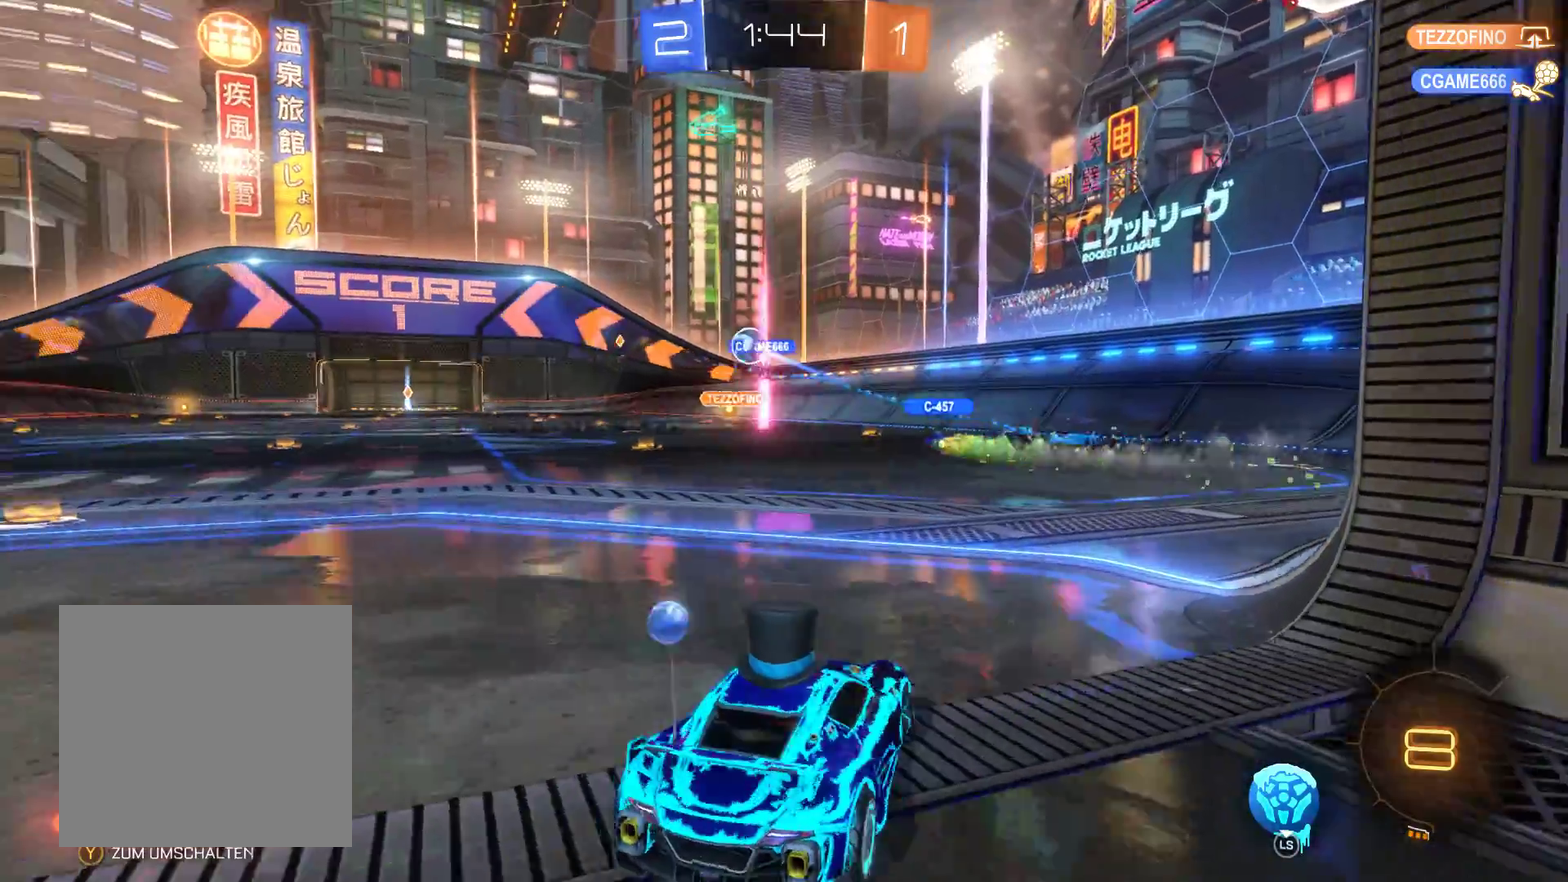
{"buttons": ["R2"], "left_stick": "center", "right_stick": "center", "events": [[400, "left_stick", "center"]]}
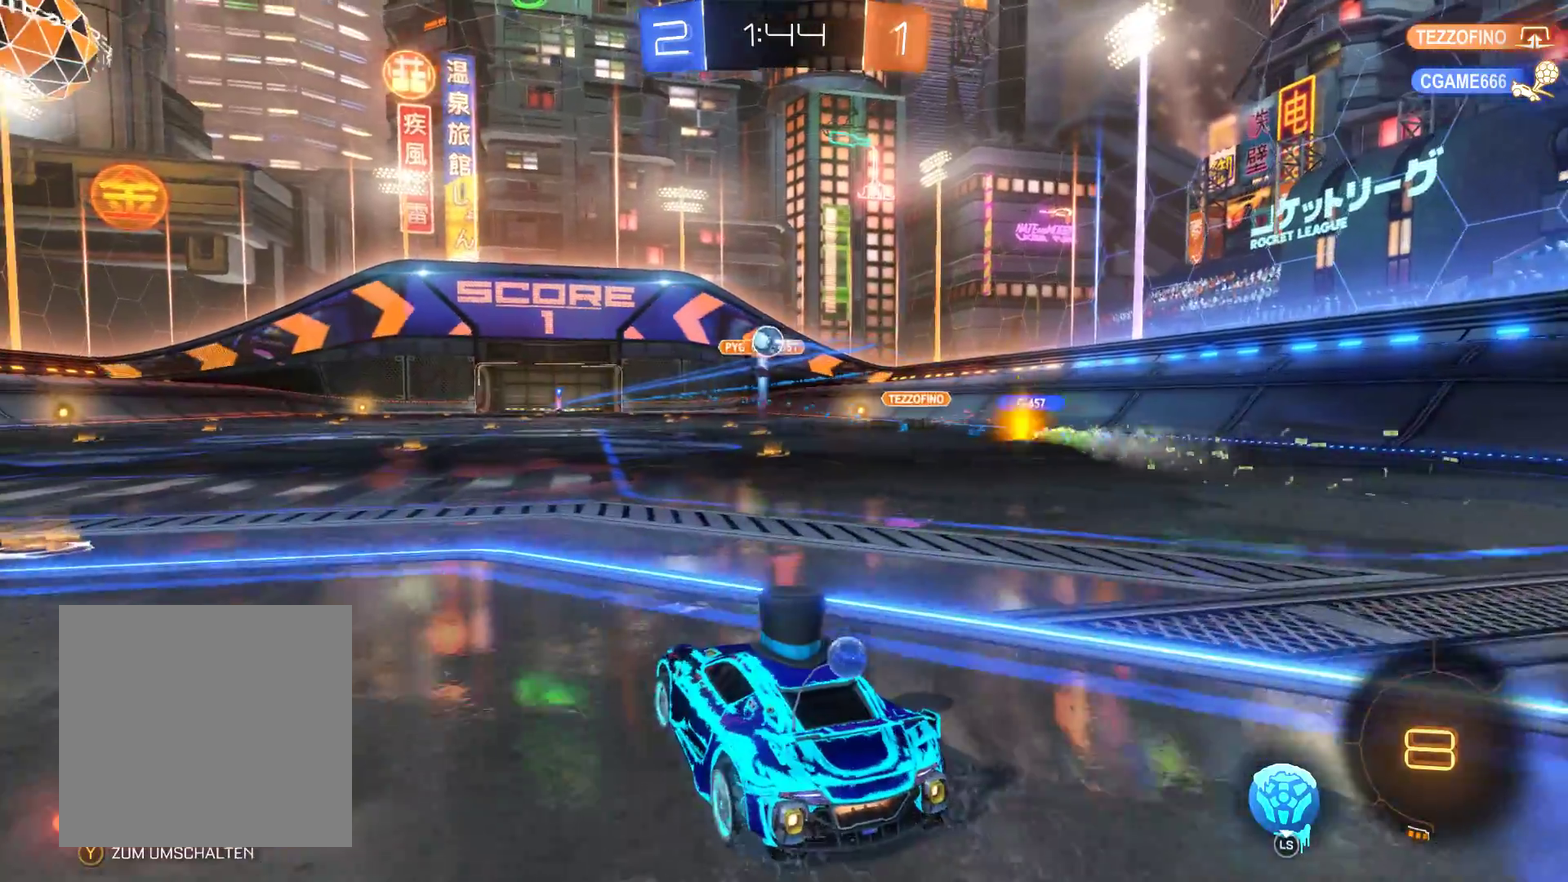
{"buttons": ["L2", "R2"], "left_stick": "center", "right_stick": "center", "events": [[333, "L2", "down"]]}
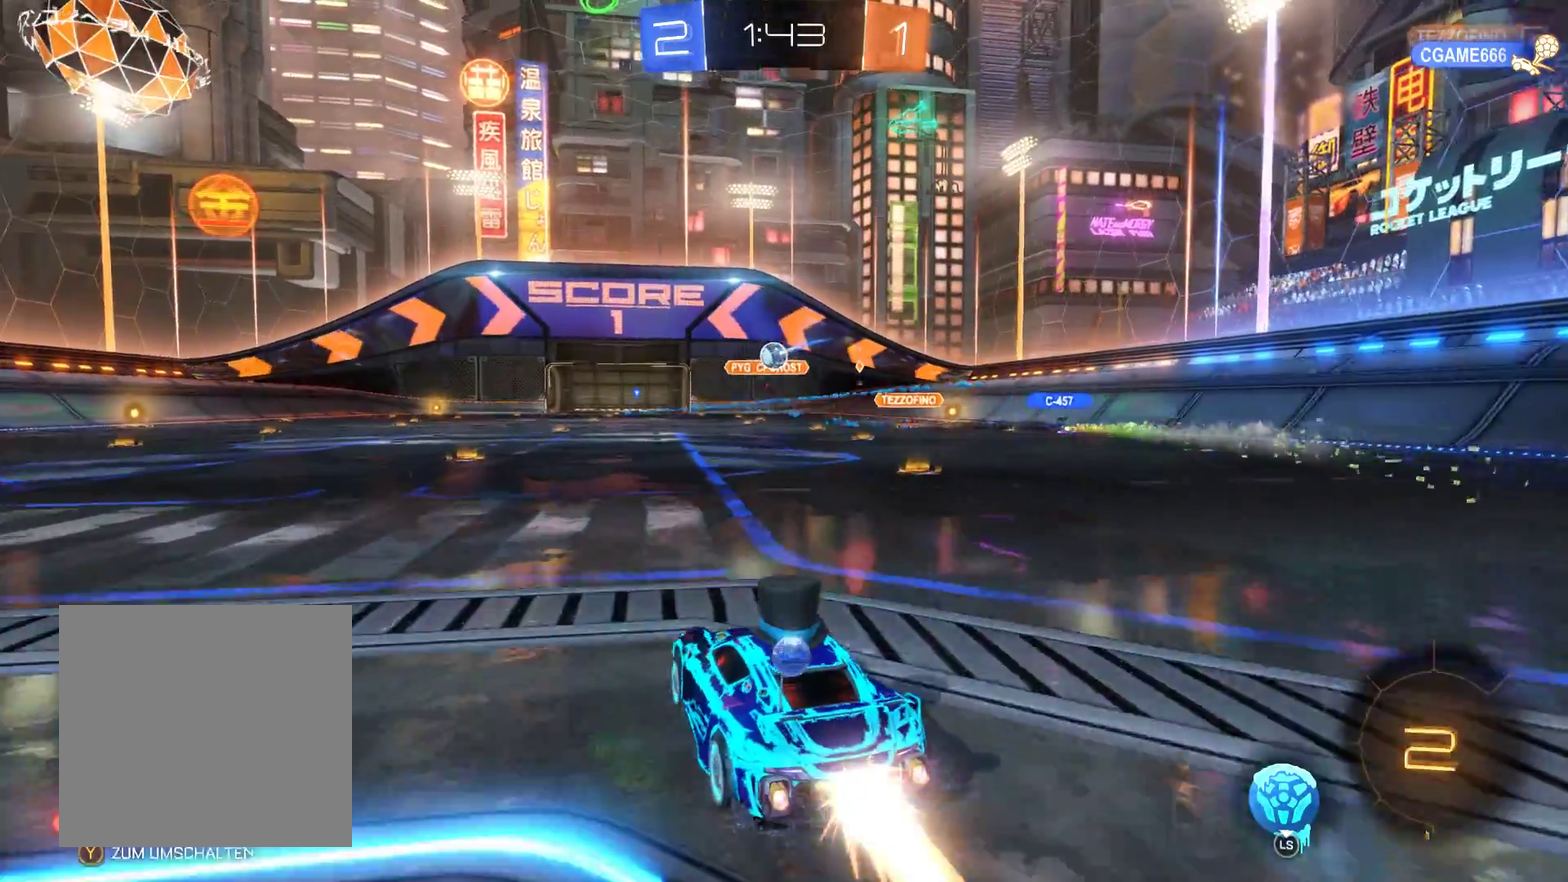
{"buttons": ["R2"], "left_stick": "center", "right_stick": "center", "events": [[367, "L2", "up"]]}
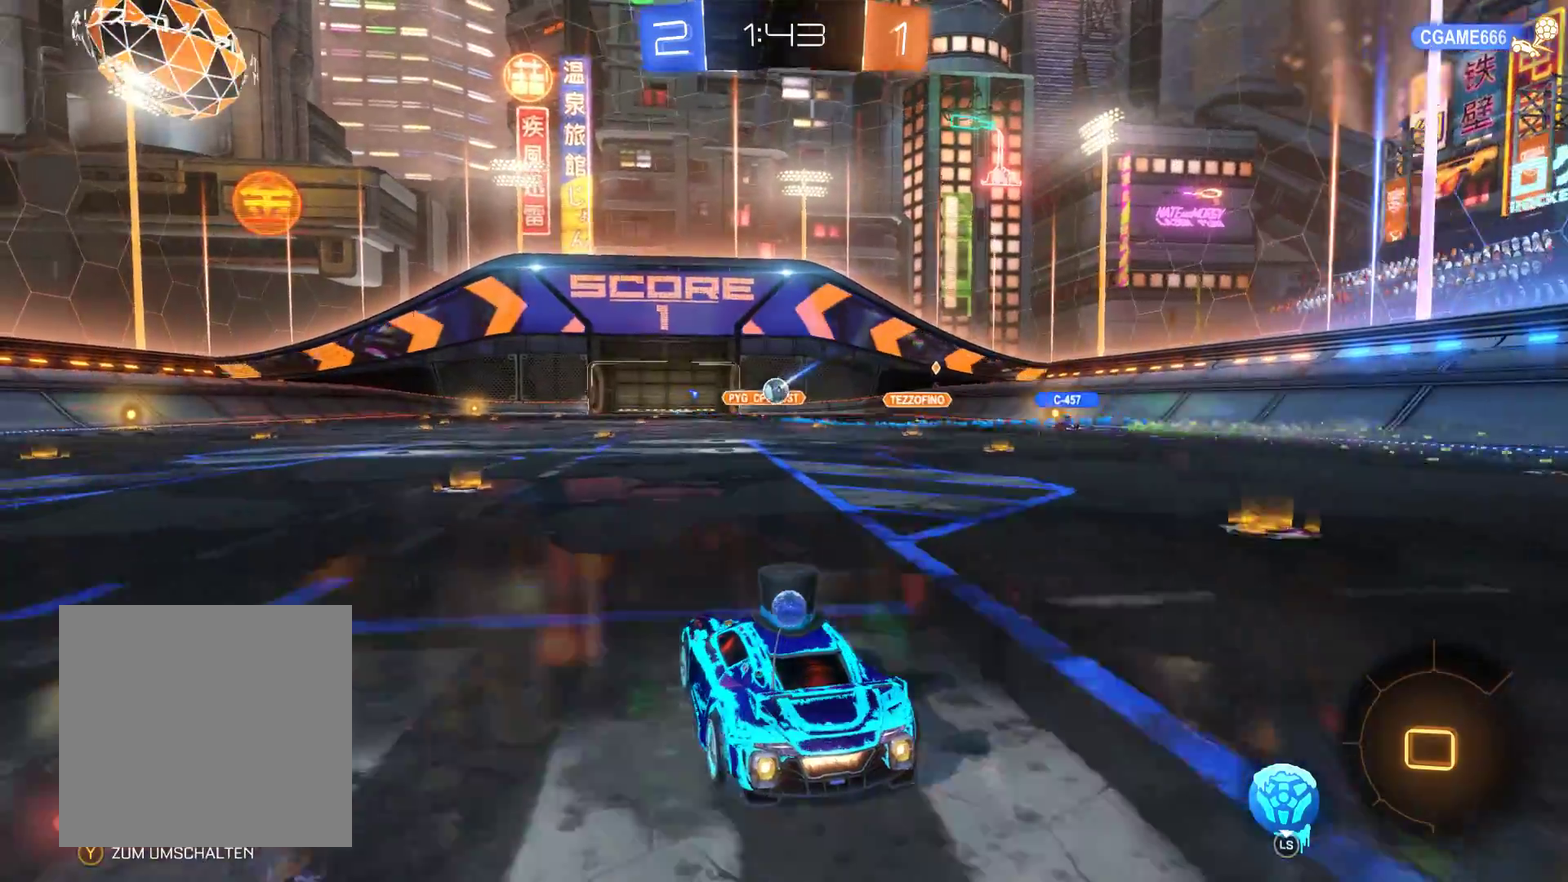
{"buttons": ["R2"], "left_stick": "center", "right_stick": "center", "events": []}
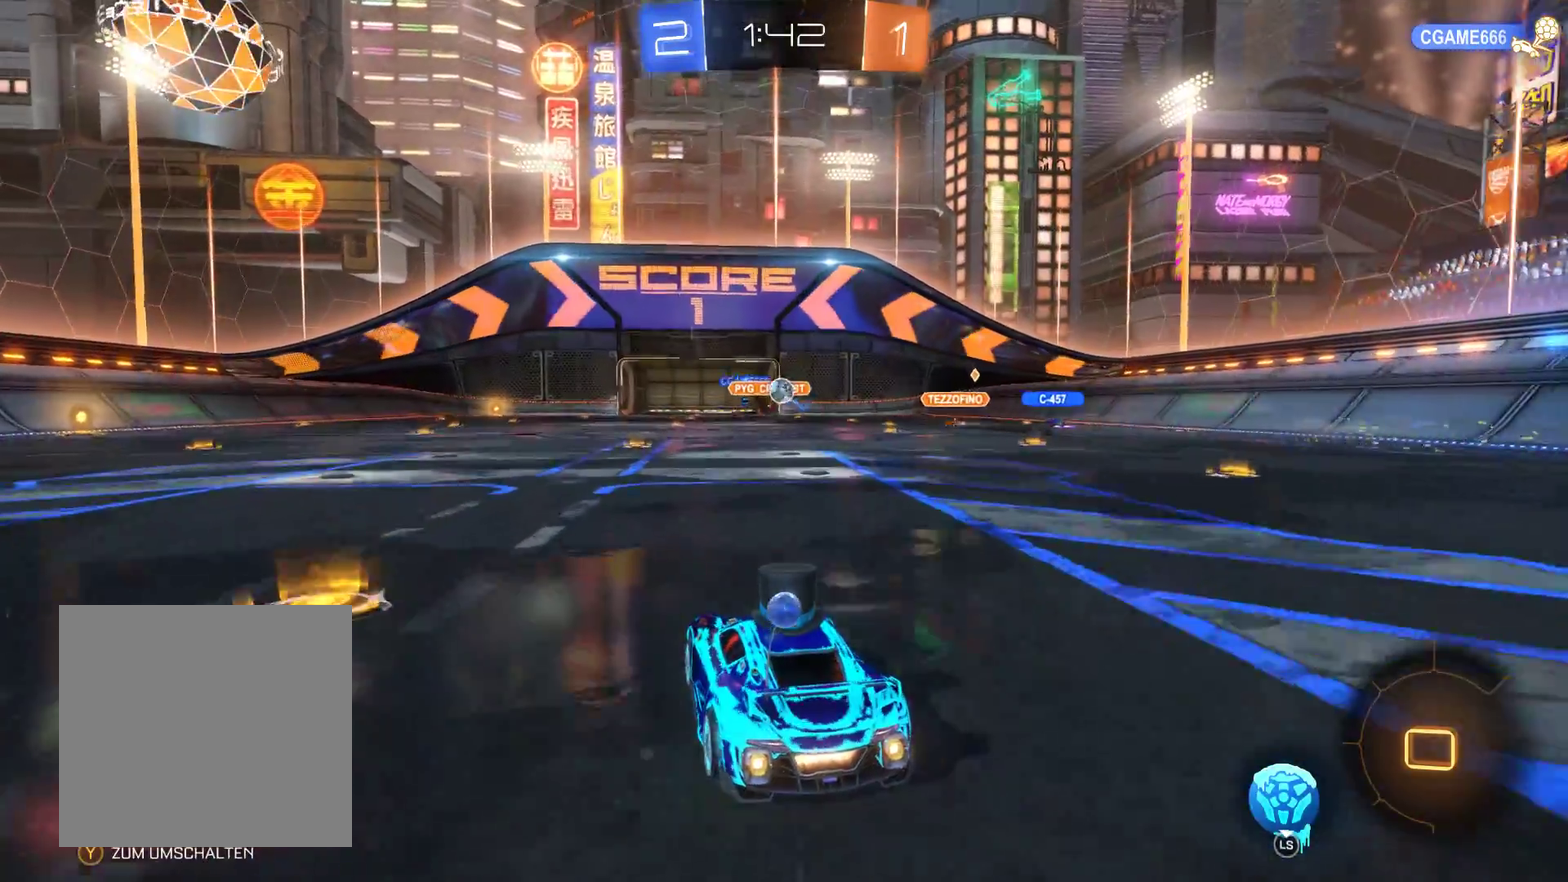
{"buttons": ["R2"], "left_stick": "right", "right_stick": "center", "events": [[367, "left_stick", "right"]]}
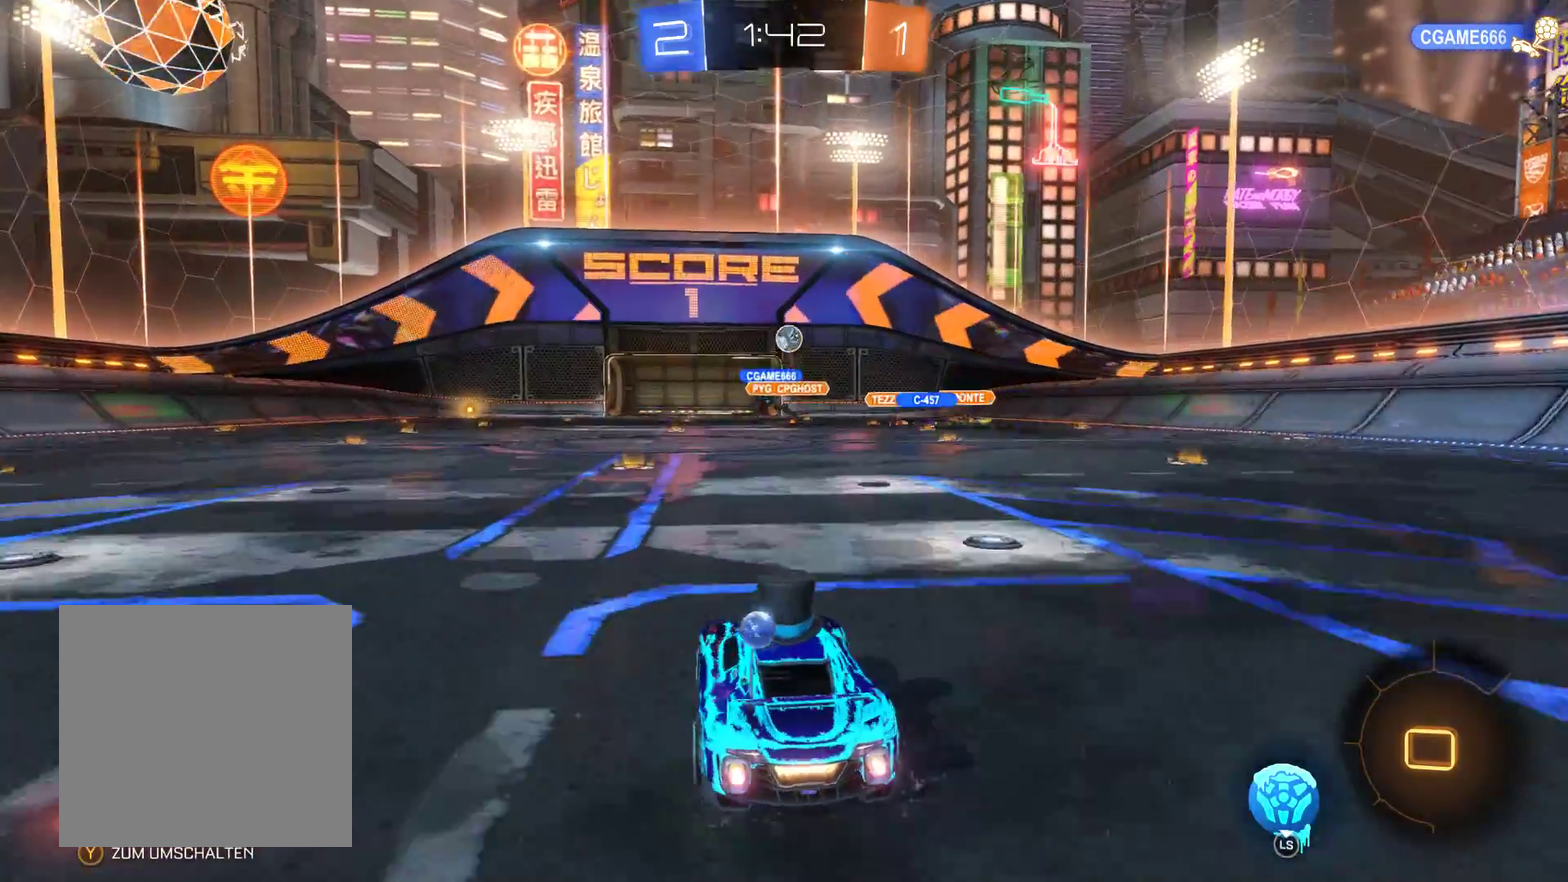
{"buttons": ["R2"], "left_stick": "left", "right_stick": "center", "events": [[300, "left_stick", "center"], [367, "left_stick", "left"]]}
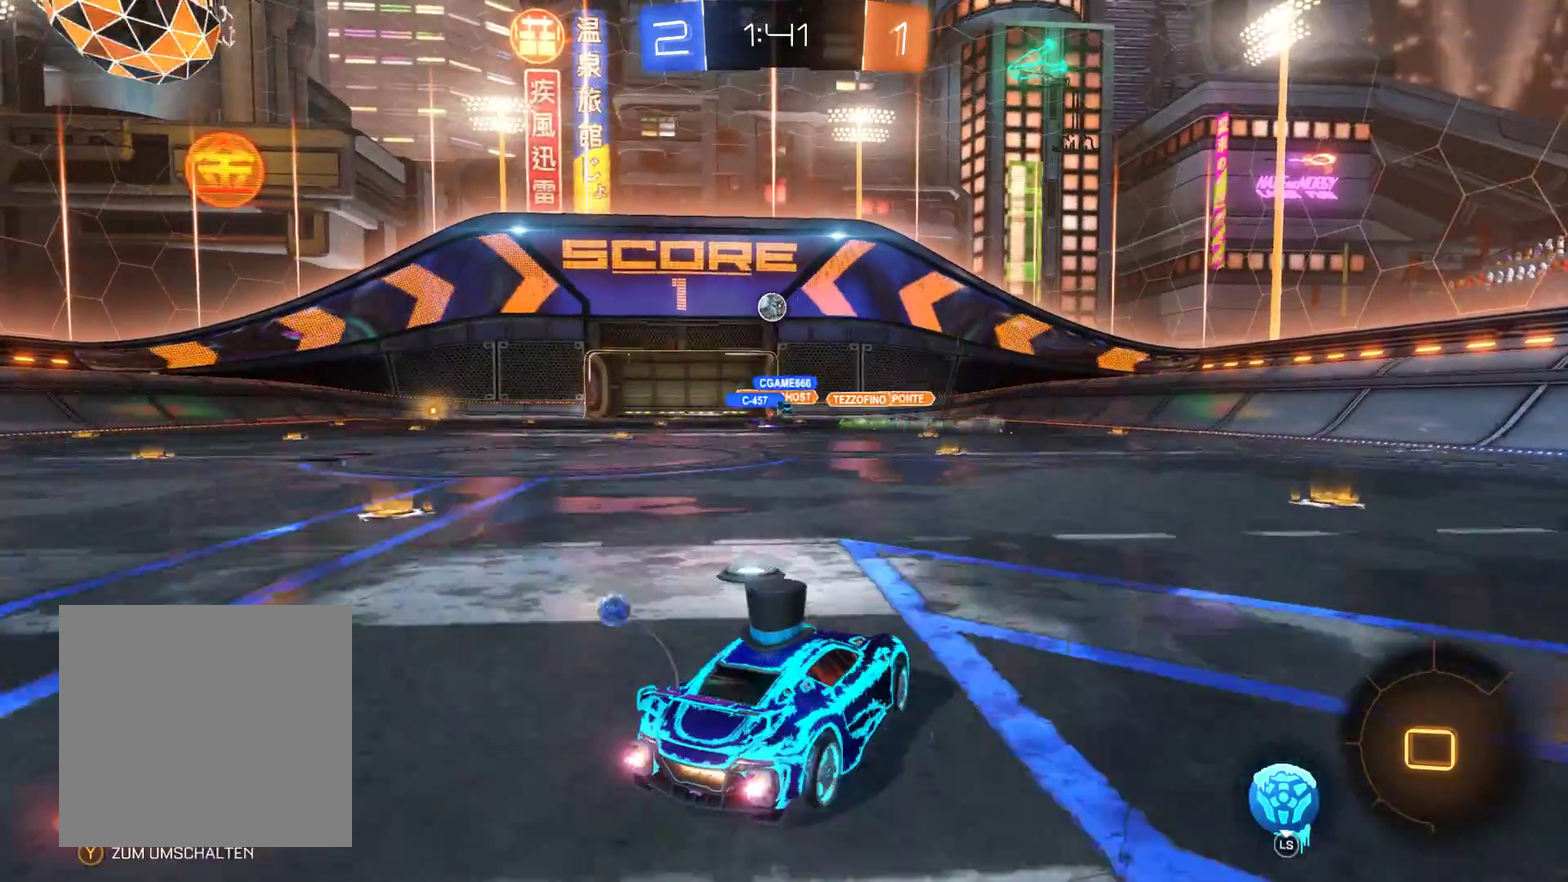
{"buttons": ["L2", "R2"], "left_stick": "center", "right_stick": "center", "events": [[67, "left_stick", "center"], [100, "L2", "down"]]}
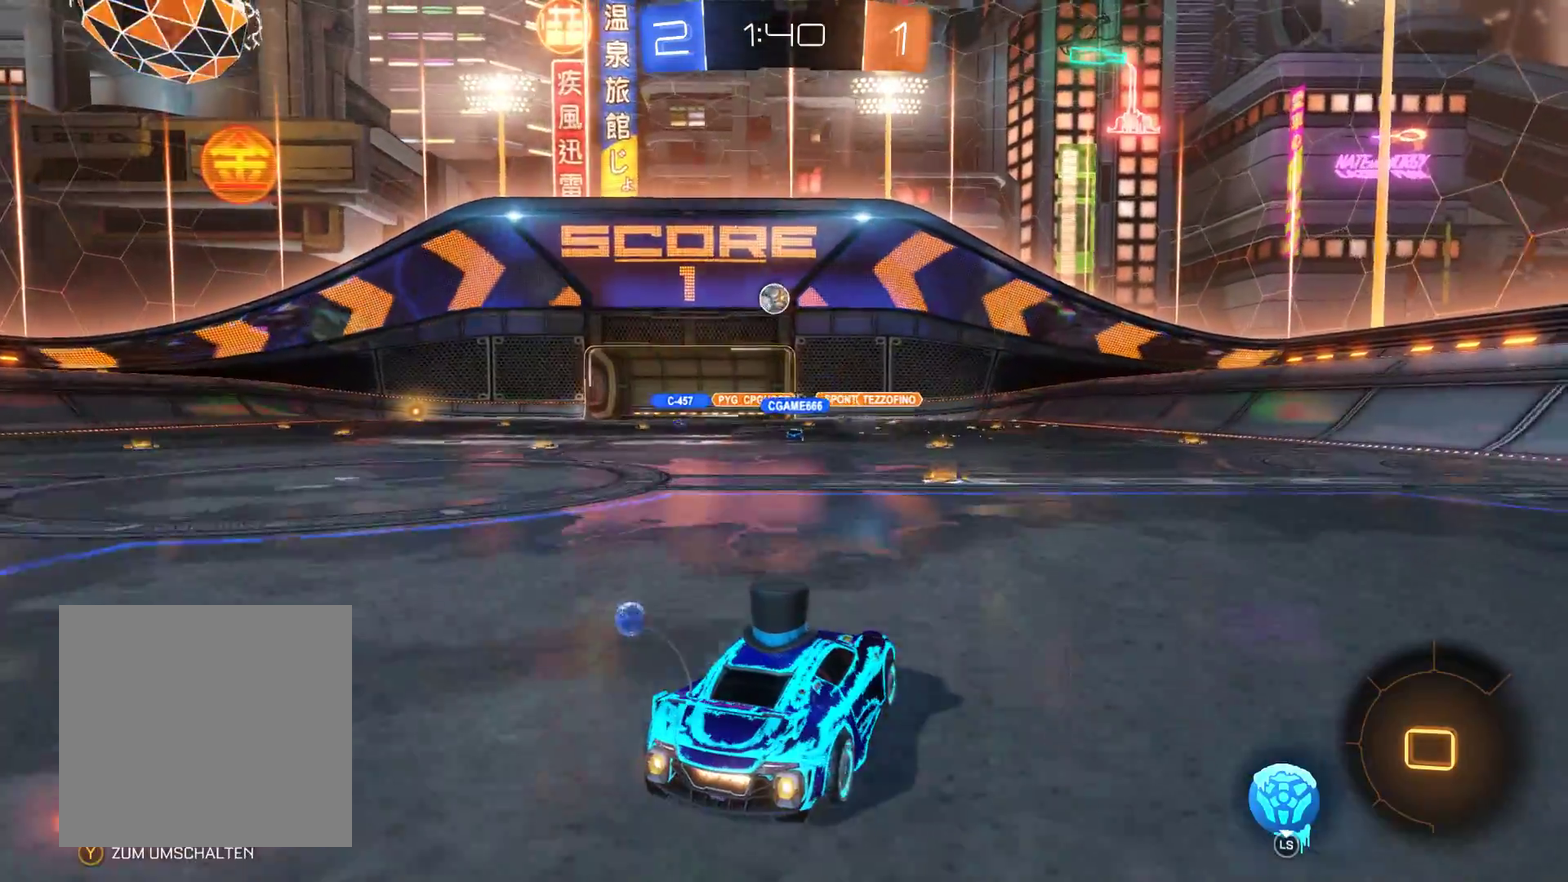
{"buttons": ["L2", "R2"], "left_stick": "center", "right_stick": "center", "events": [[233, "left_stick", "left"], [400, "left_stick", "center"]]}
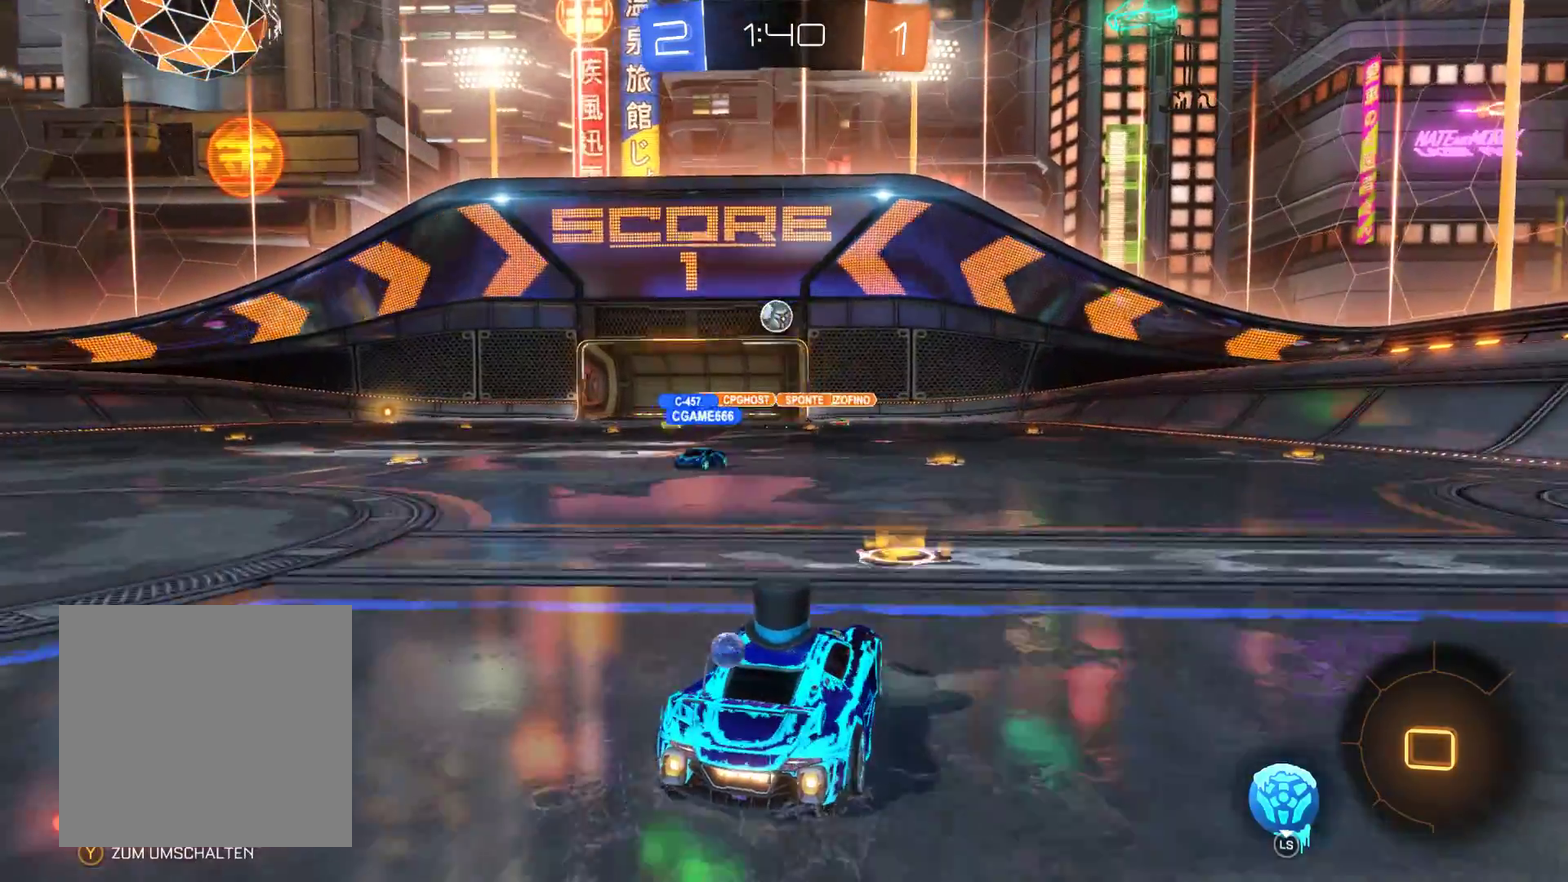
{"buttons": ["R2"], "left_stick": "center", "right_stick": "center", "events": [[133, "L2", "up"], [167, "left_stick", "left"], [333, "left_stick", "center"]]}
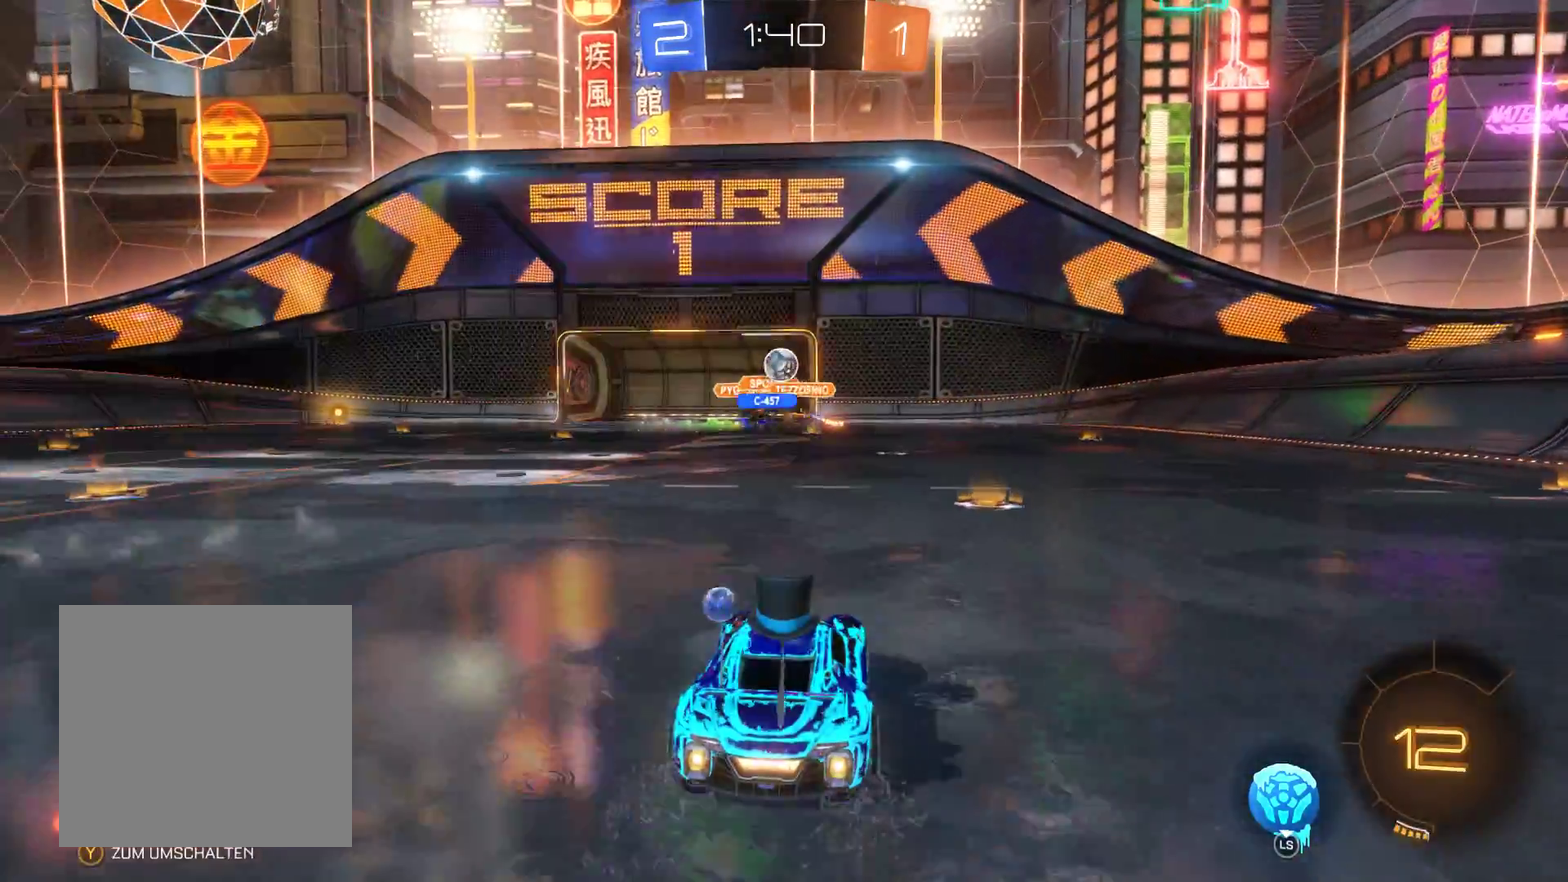
{"buttons": [], "left_stick": "left", "right_stick": "center", "events": [[500, "R2", "up"], [500, "left_stick", "left"]]}
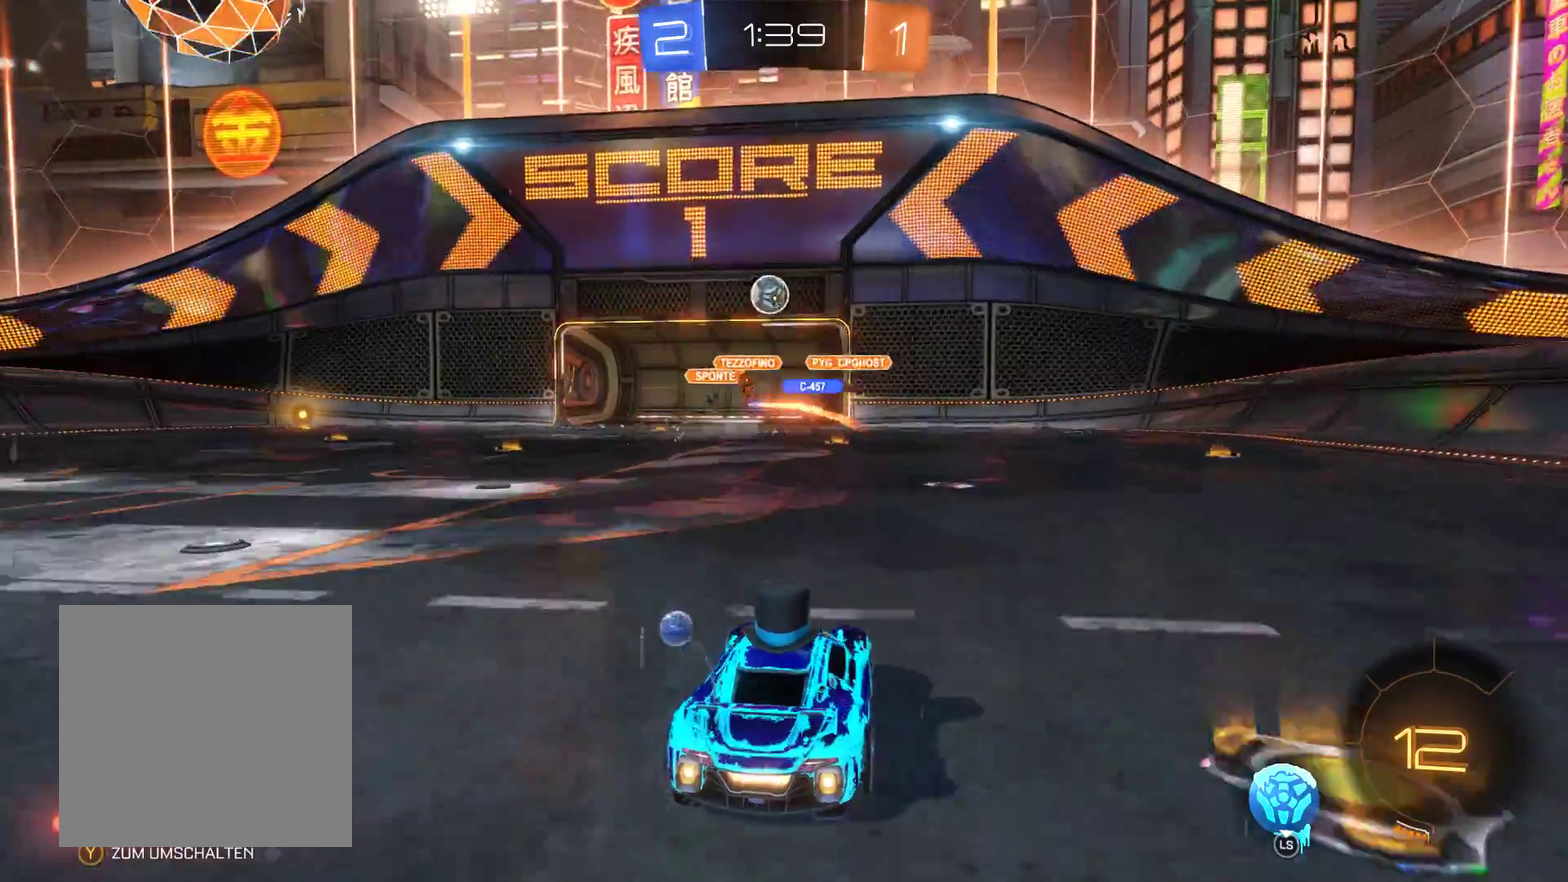
{"buttons": ["R2"], "left_stick": "center", "right_stick": "center", "events": [[400, "R2", "down"], [467, "left_stick", "center"]]}
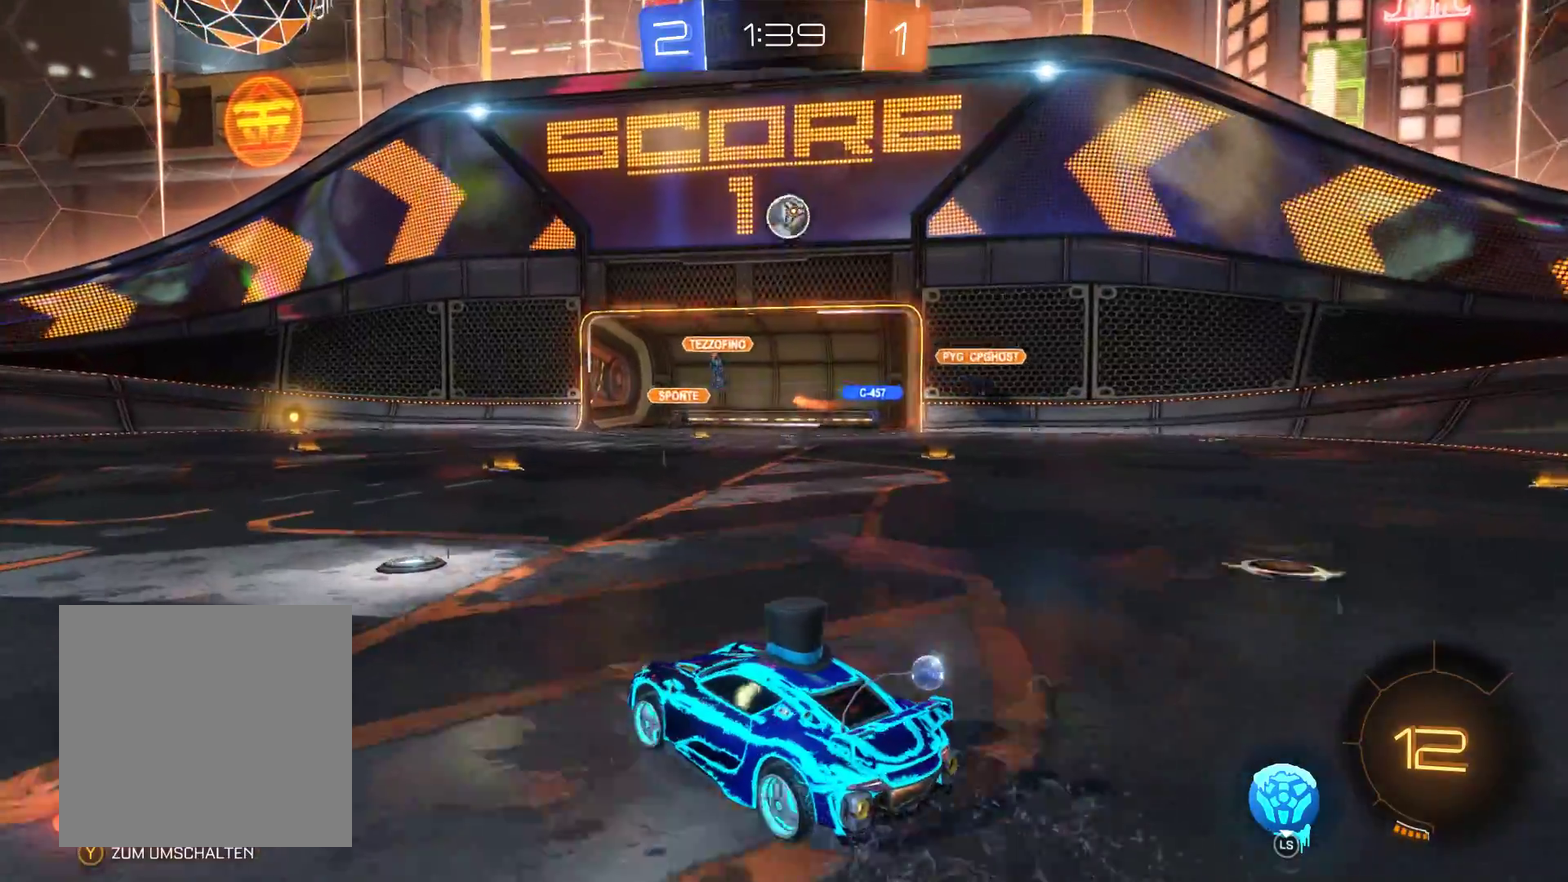
{"buttons": ["R2"], "left_stick": "center", "right_stick": "center", "events": []}
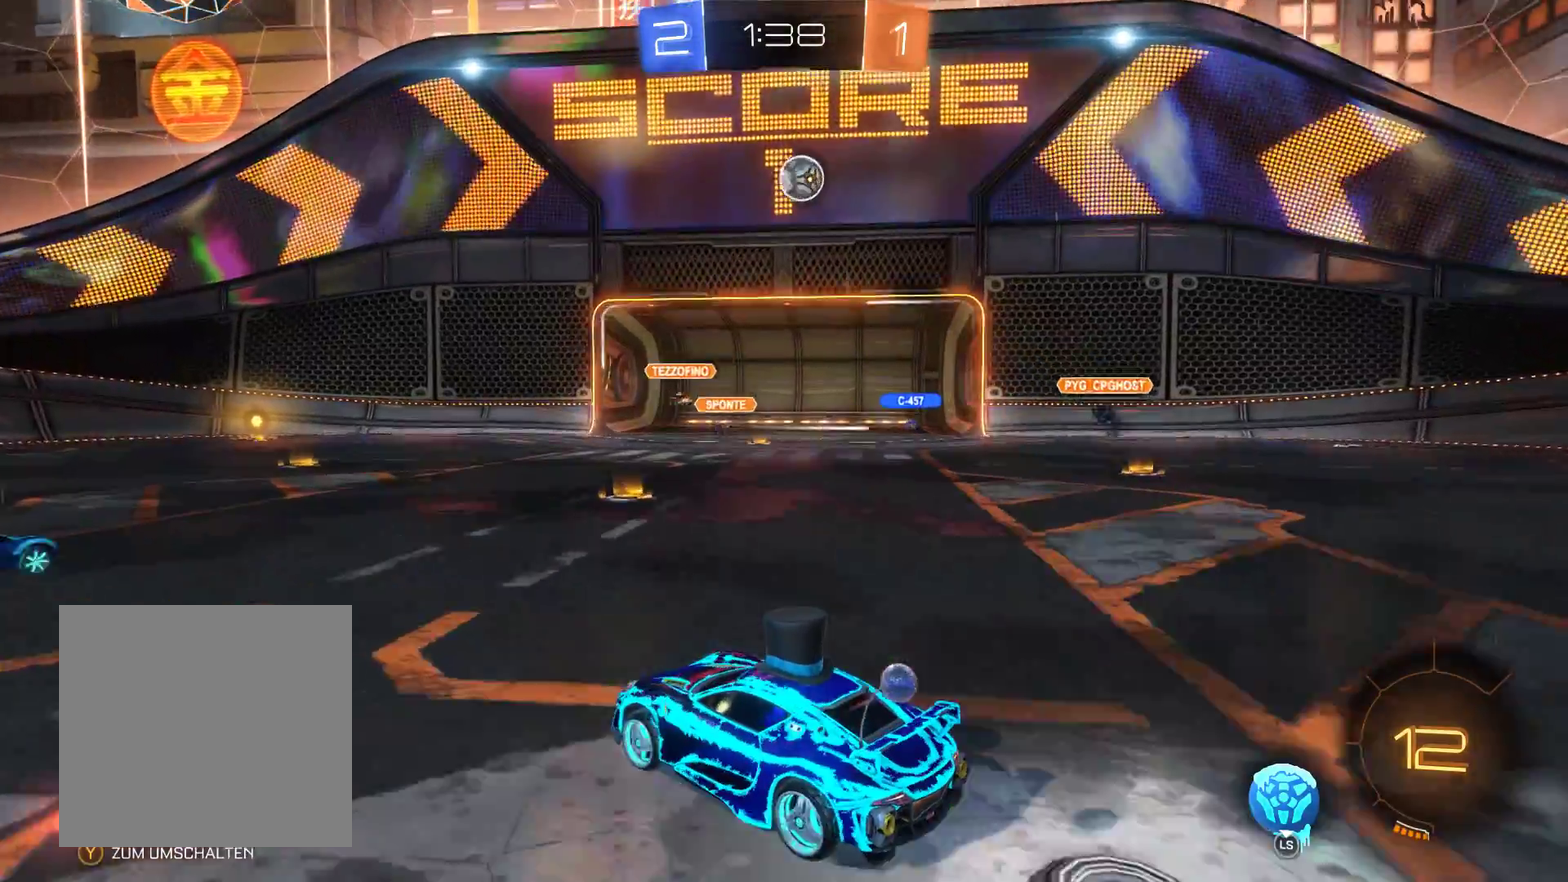
{"buttons": ["R2"], "left_stick": "center", "right_stick": "center", "events": []}
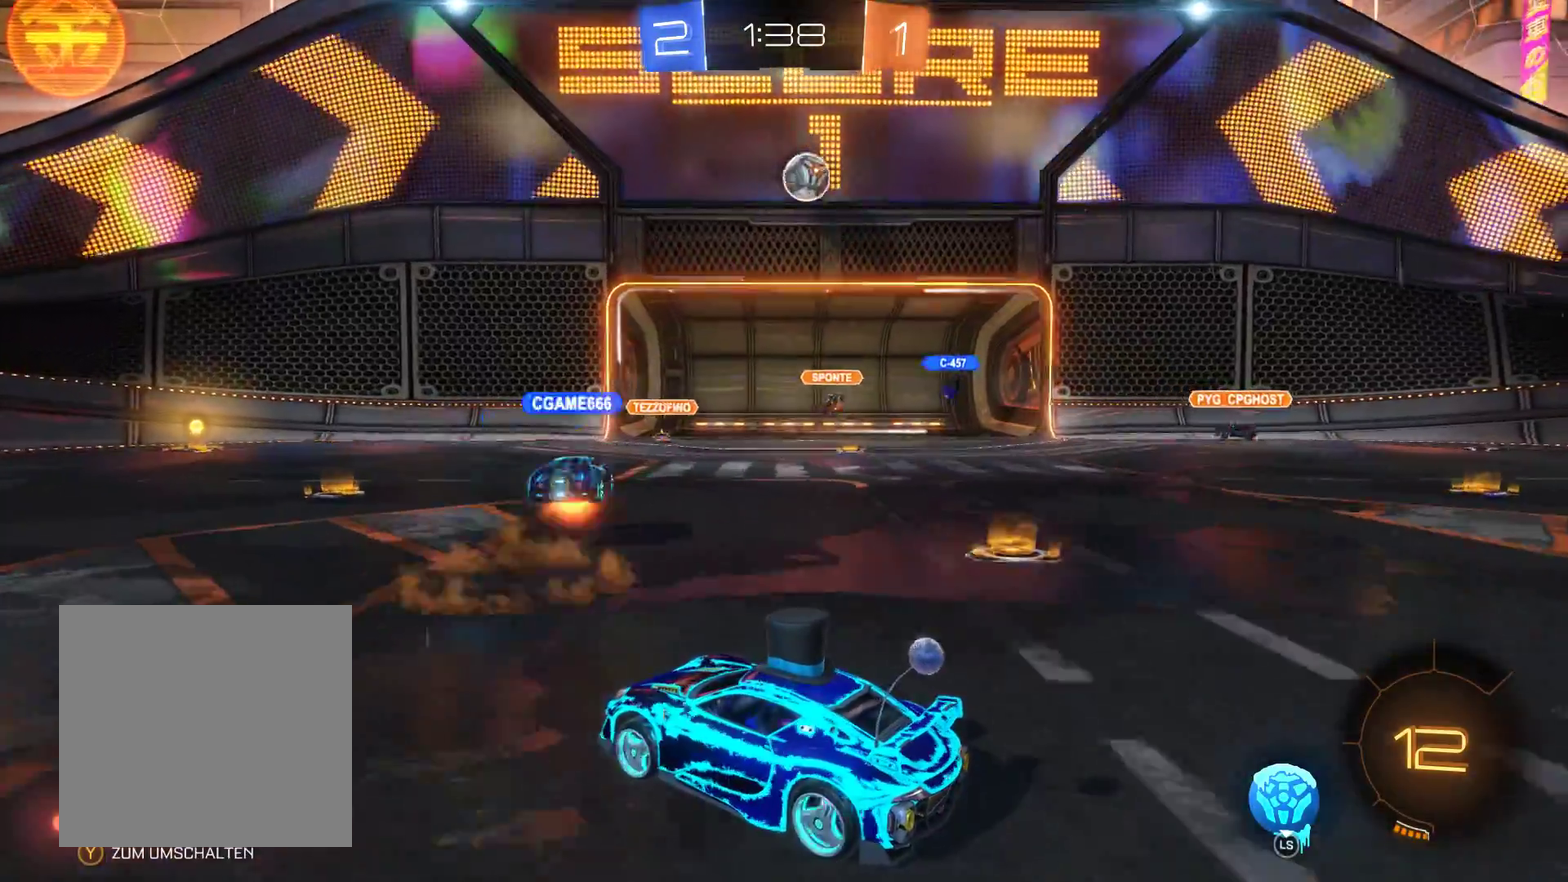
{"buttons": [], "left_stick": "right", "right_stick": "center", "events": [[100, "R2", "up"], [100, "left_stick", "right"]]}
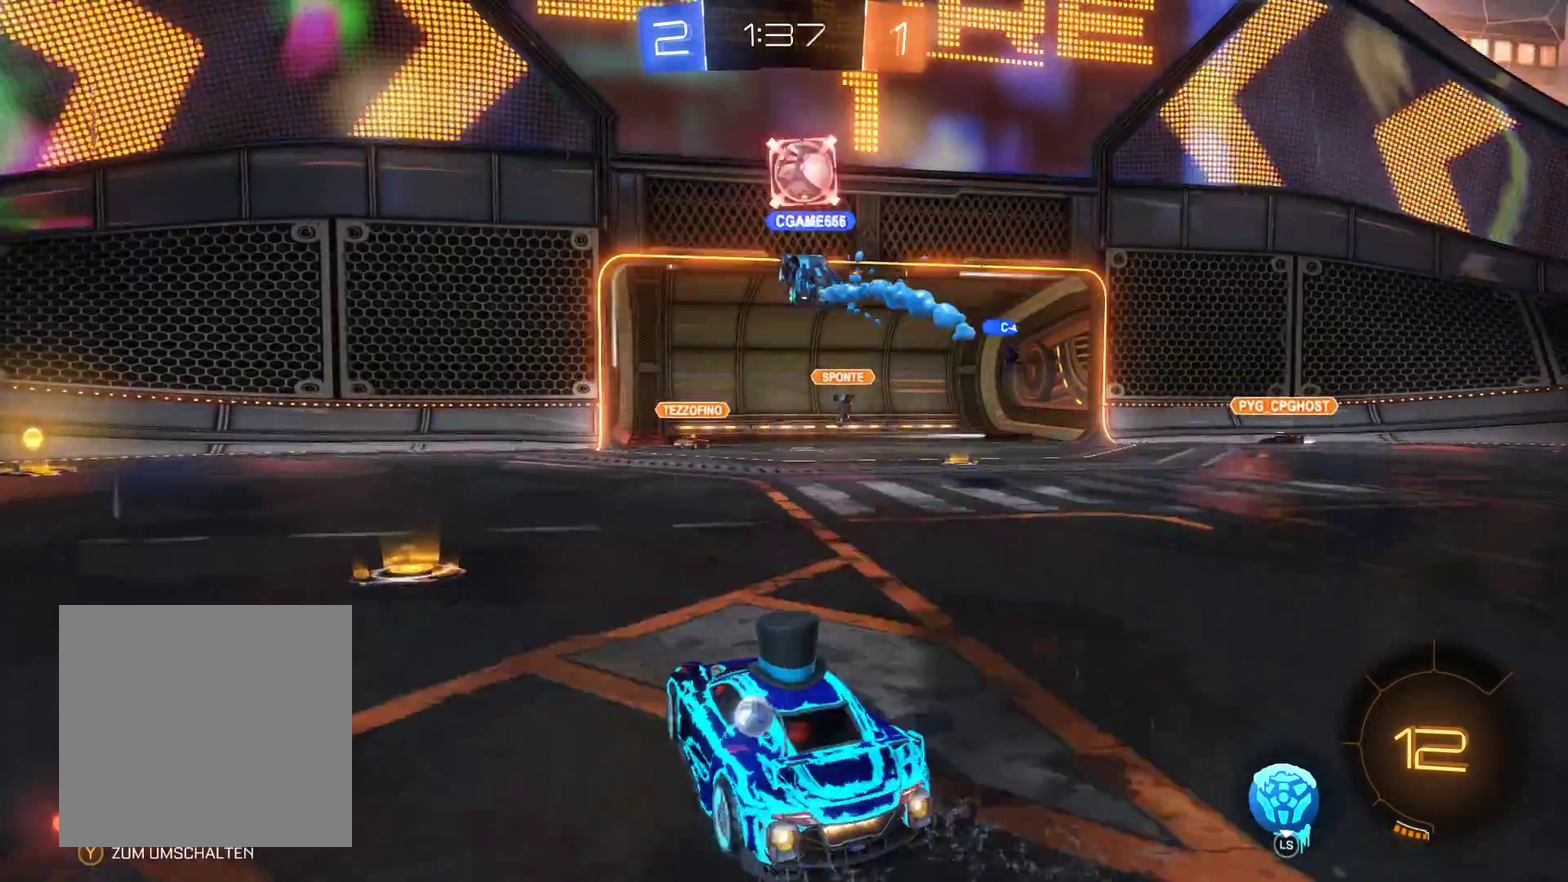
{"buttons": [], "left_stick": "center", "right_stick": "center", "events": [[100, "left_stick", "center"]]}
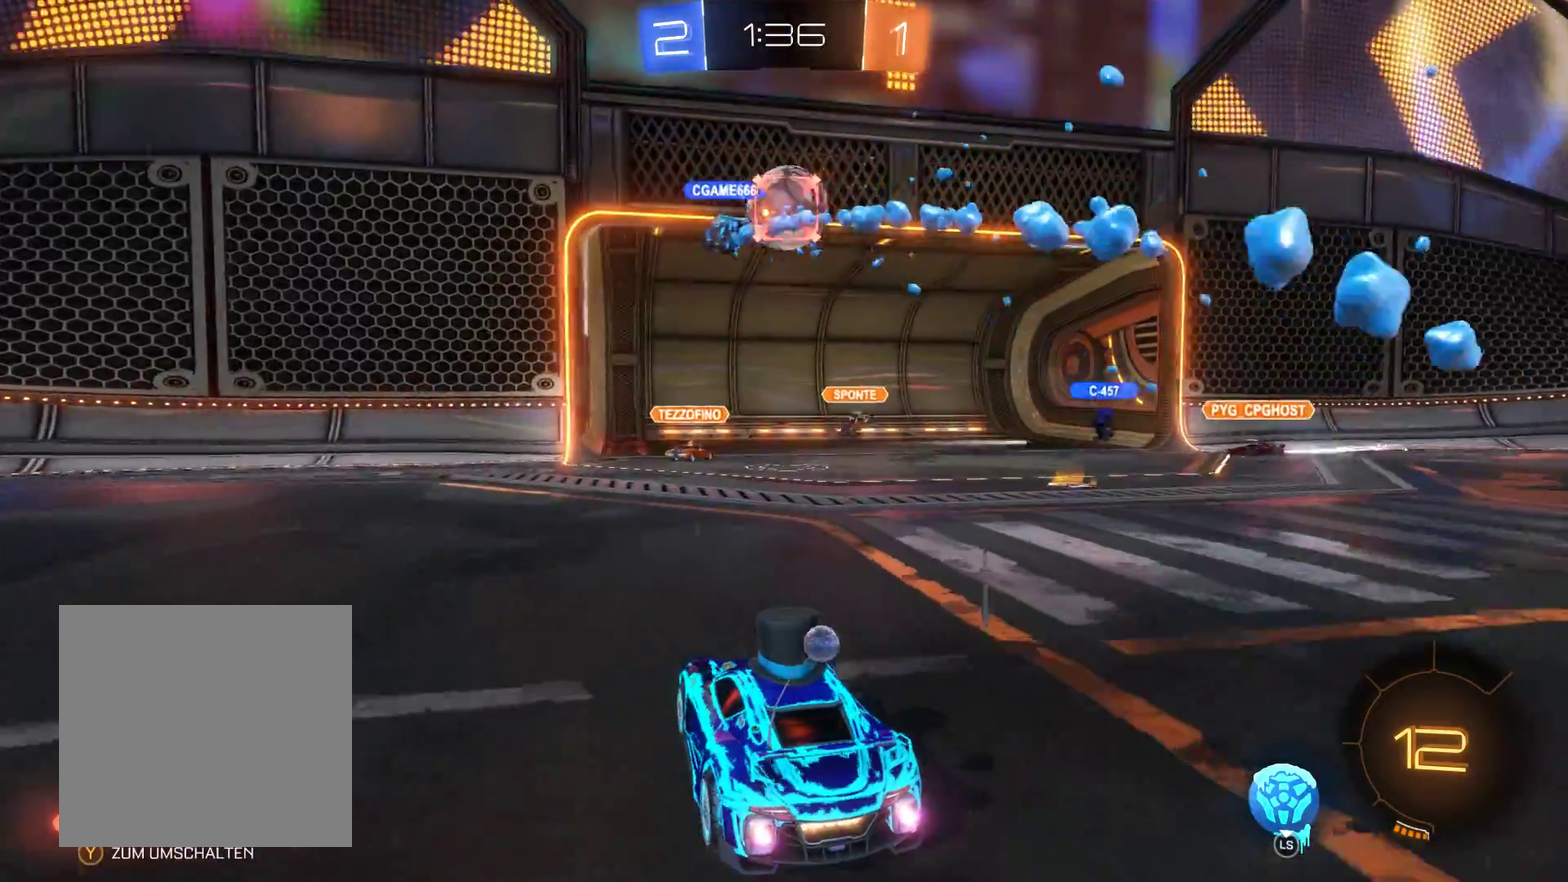
{"buttons": [], "left_stick": "right", "right_stick": "center", "events": [[233, "left_stick", "right"]]}
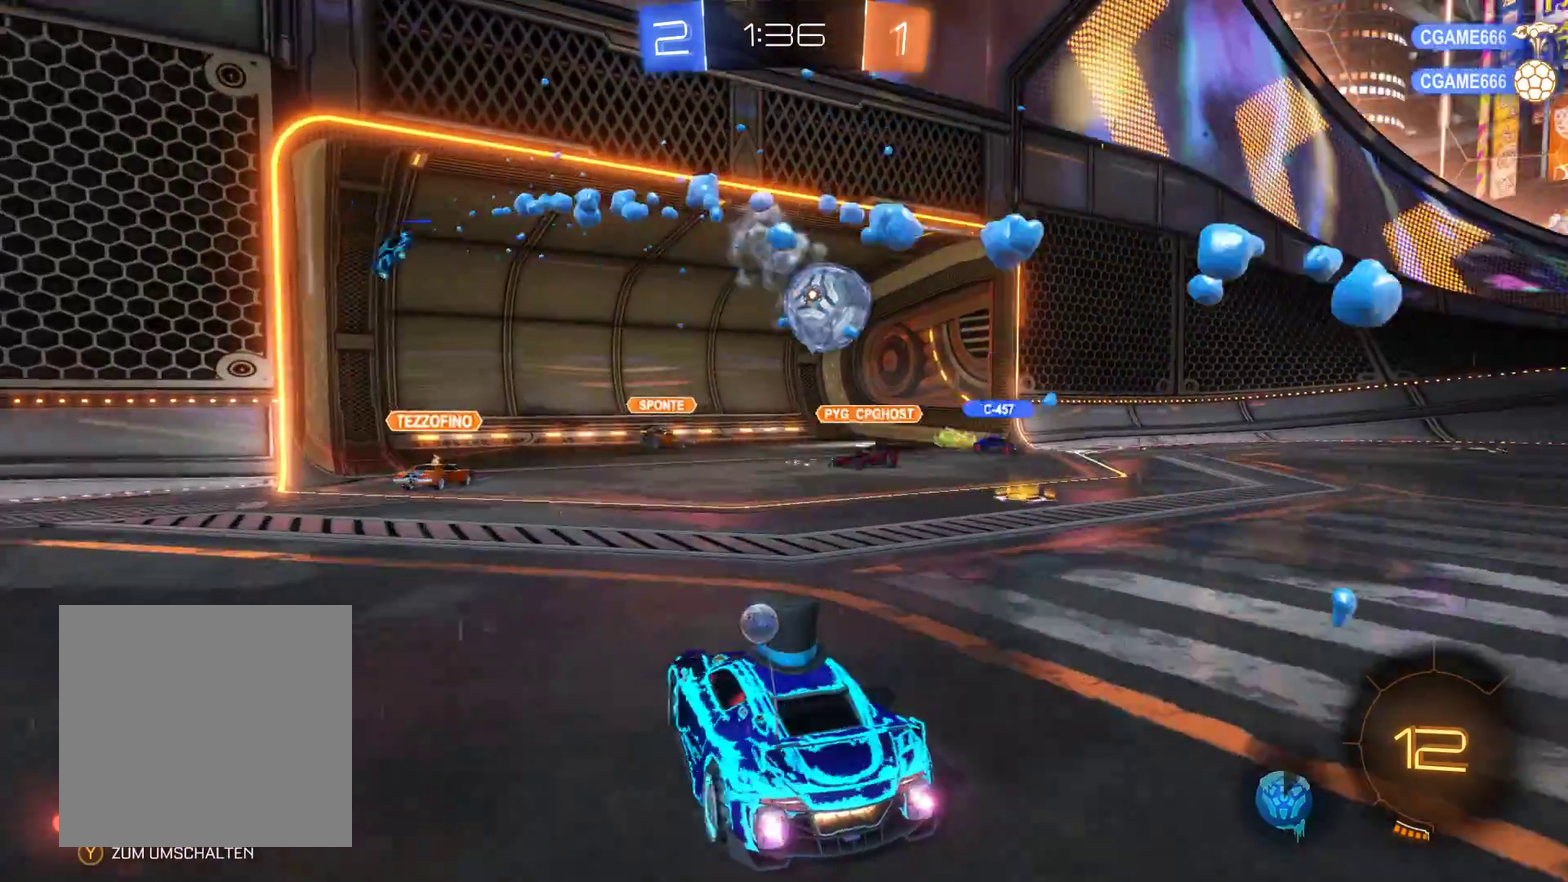
{"buttons": ["R2"], "left_stick": "left", "right_stick": "center", "events": [[300, "left_stick", "center"], [333, "R2", "down"], [433, "left_stick", "left"]]}
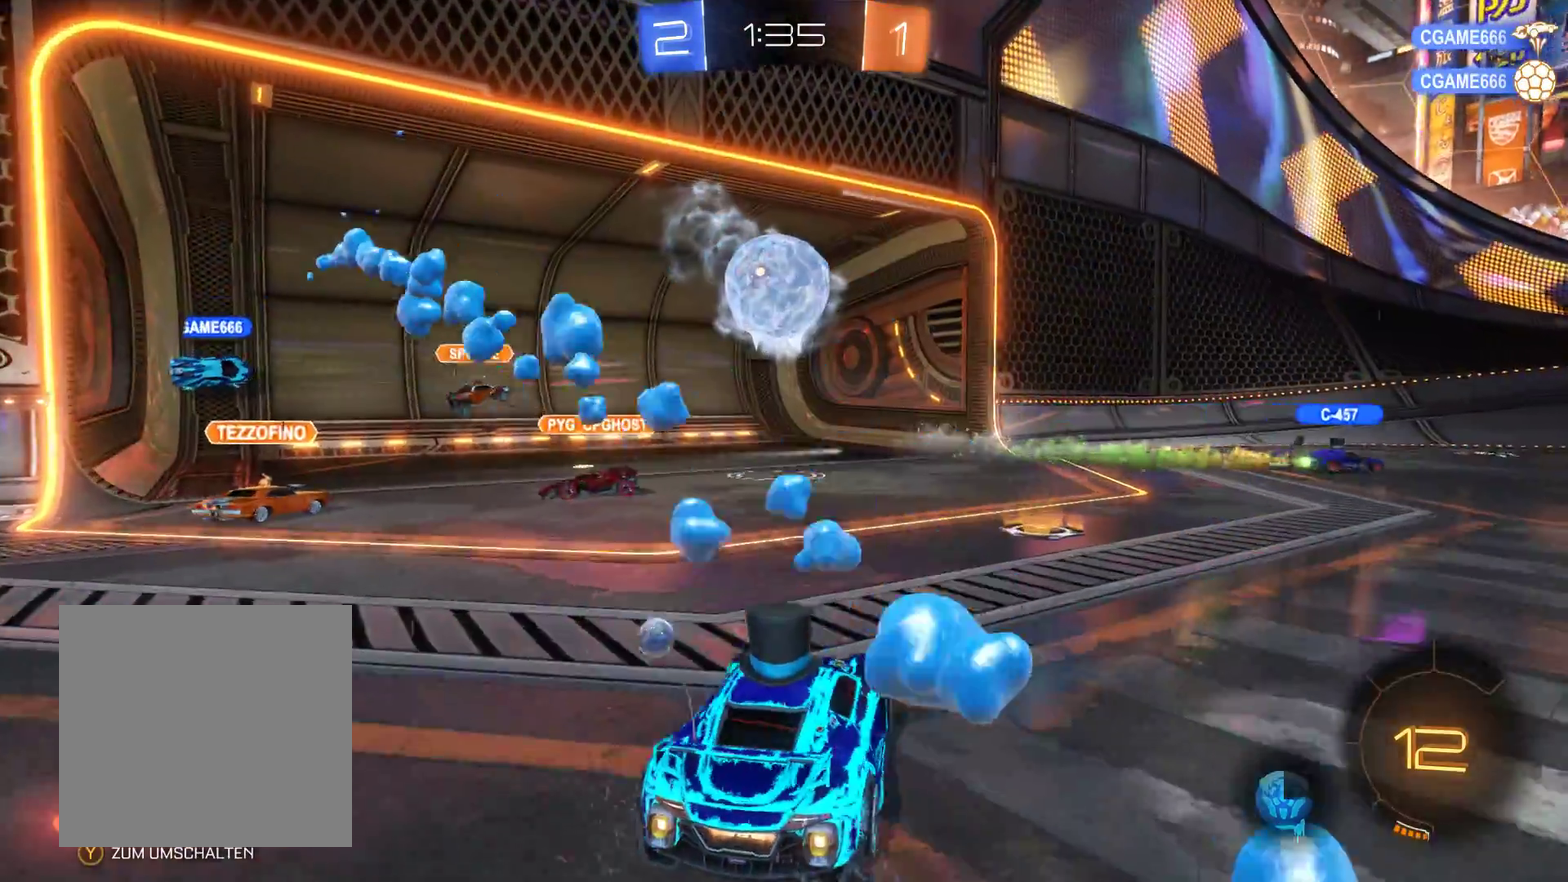
{"buttons": ["A"], "left_stick": "down-right", "right_stick": "center", "events": [[133, "left_stick", "center"], [233, "A", "down"], [267, "R2", "up"], [300, "left_stick", "down-right"]]}
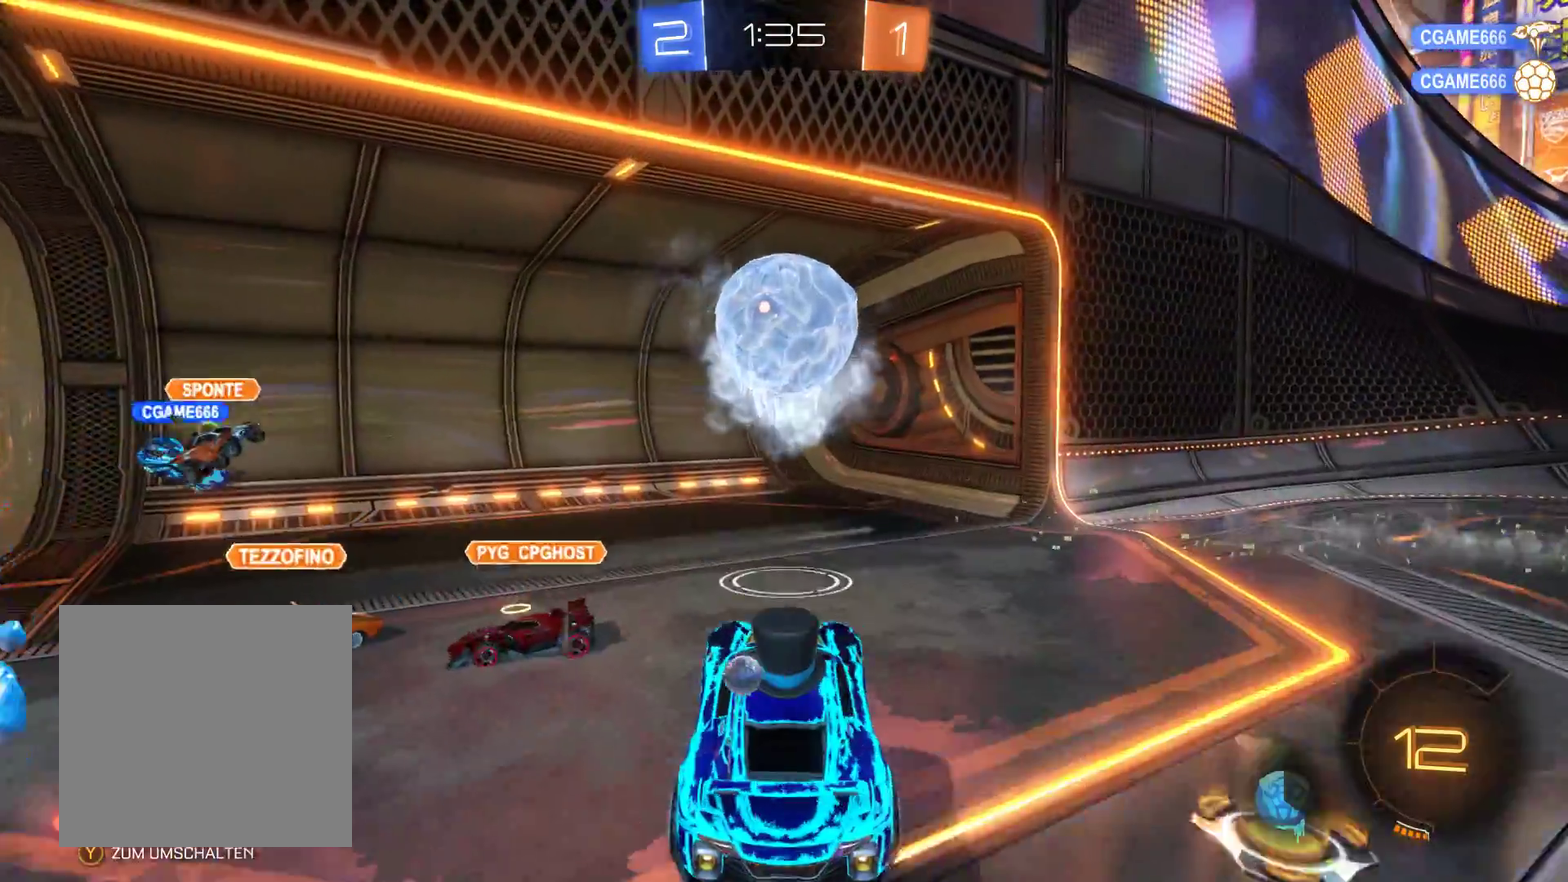
{"buttons": [], "left_stick": "up", "right_stick": "center", "events": [[33, "left_stick", "center"], [67, "A", "up"], [167, "A", "down"], [300, "A", "up"], [333, "left_stick", "up"]]}
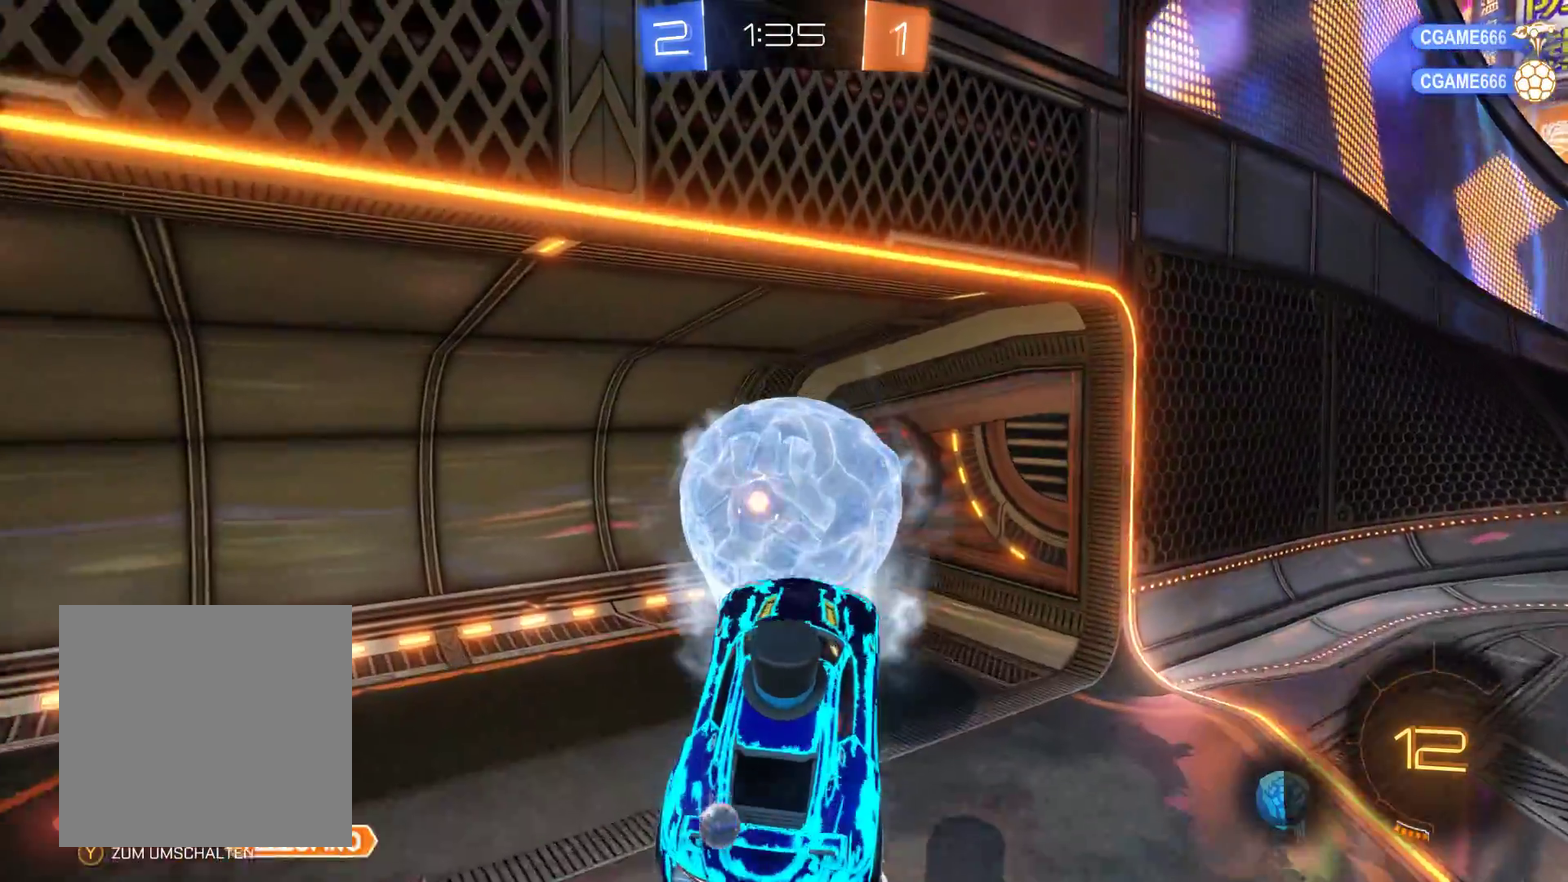
{"buttons": [], "left_stick": "up-right", "right_stick": "center", "events": [[433, "left_stick", "up-right"]]}
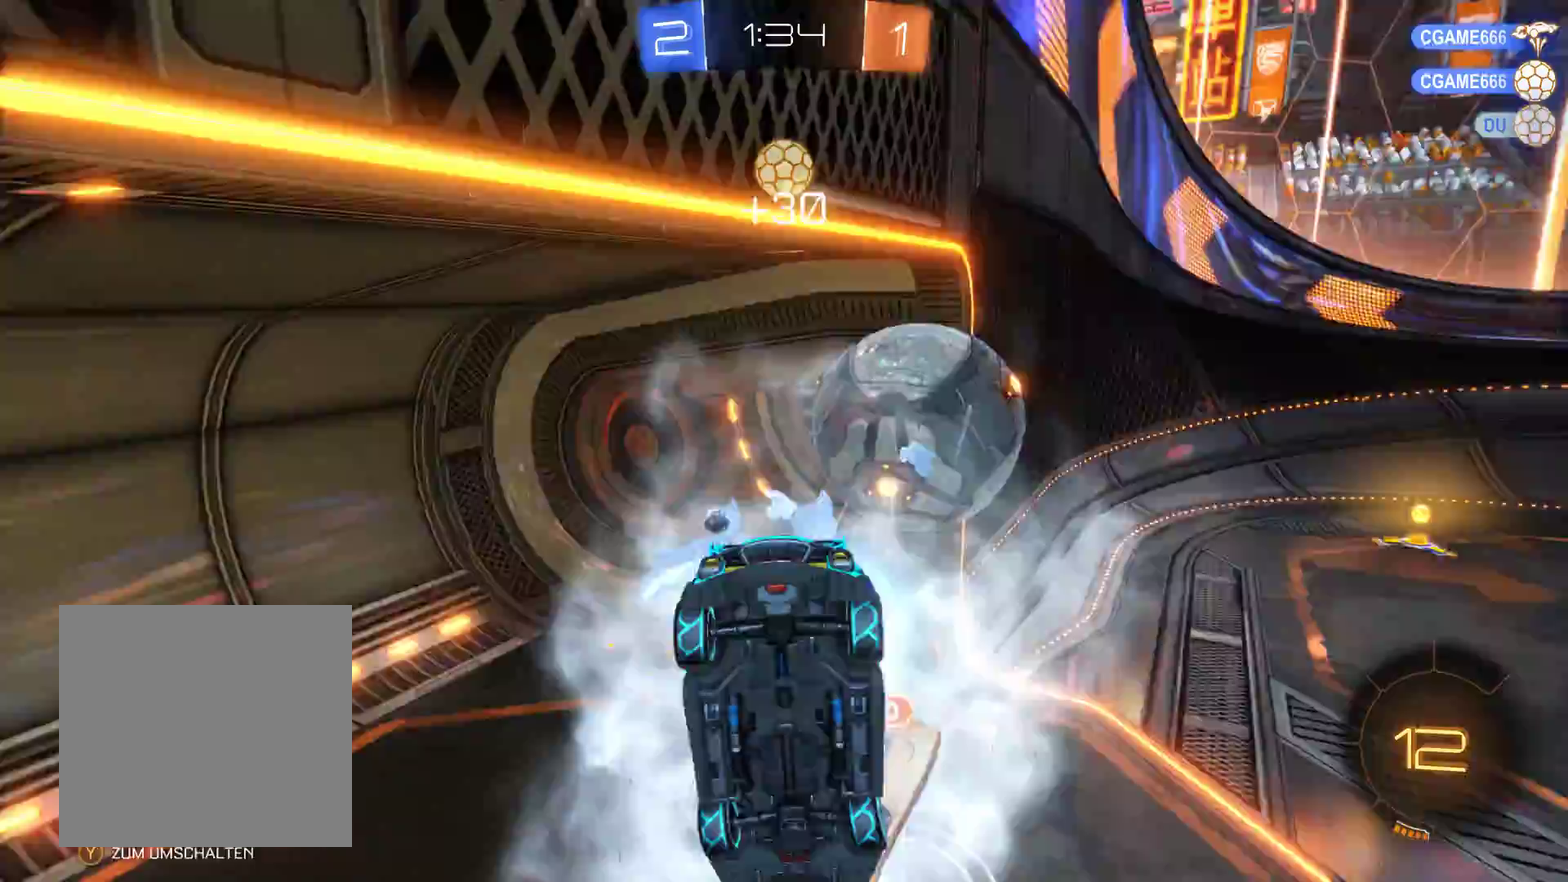
{"buttons": [], "left_stick": "center", "right_stick": "center", "events": [[233, "left_stick", "center"]]}
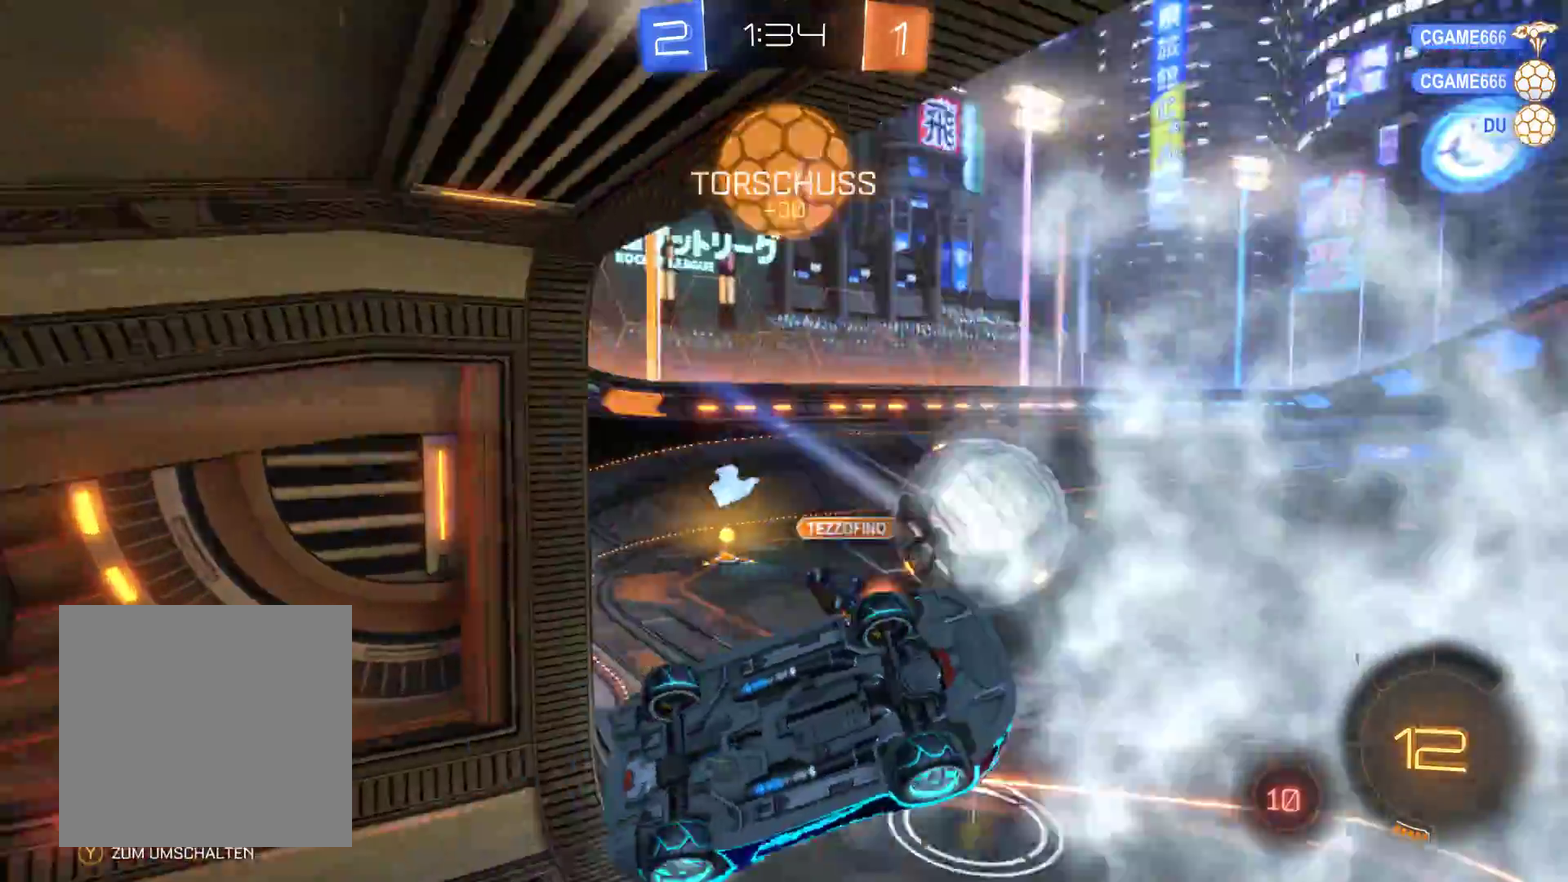
{"buttons": ["R2"], "left_stick": "left", "right_stick": "center", "events": [[67, "R2", "down"], [67, "left_stick", "right"], [267, "left_stick", "left"]]}
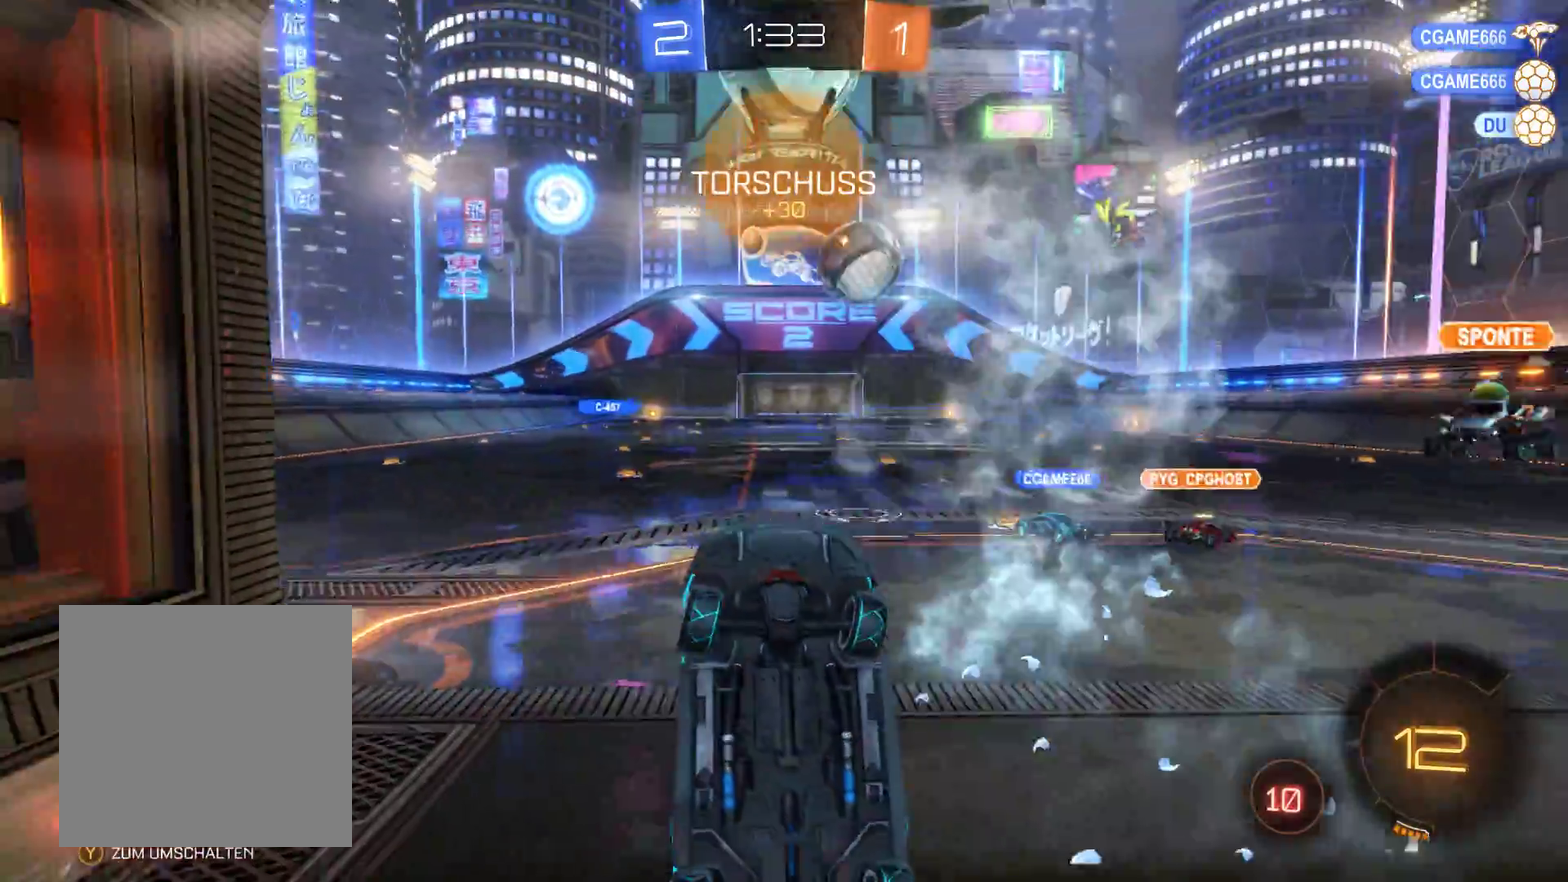
{"buttons": ["R2"], "left_stick": "left", "right_stick": "right", "events": [[33, "right_stick", "down-right"], [300, "right_stick", "right"]]}
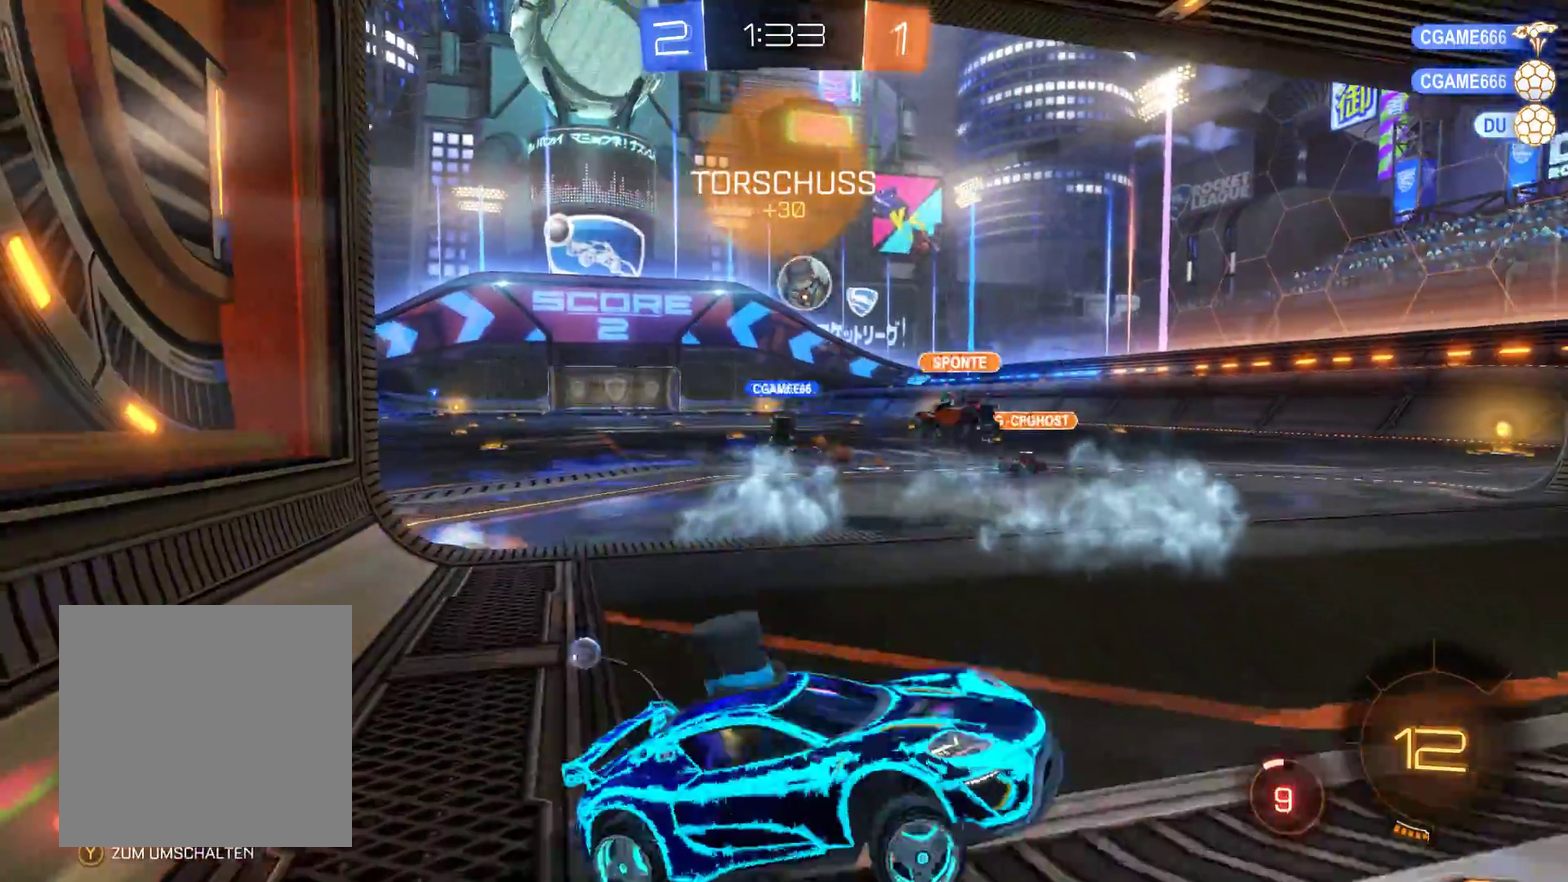
{"buttons": ["R2"], "left_stick": "left", "right_stick": "center", "events": [[233, "right_stick", "center"]]}
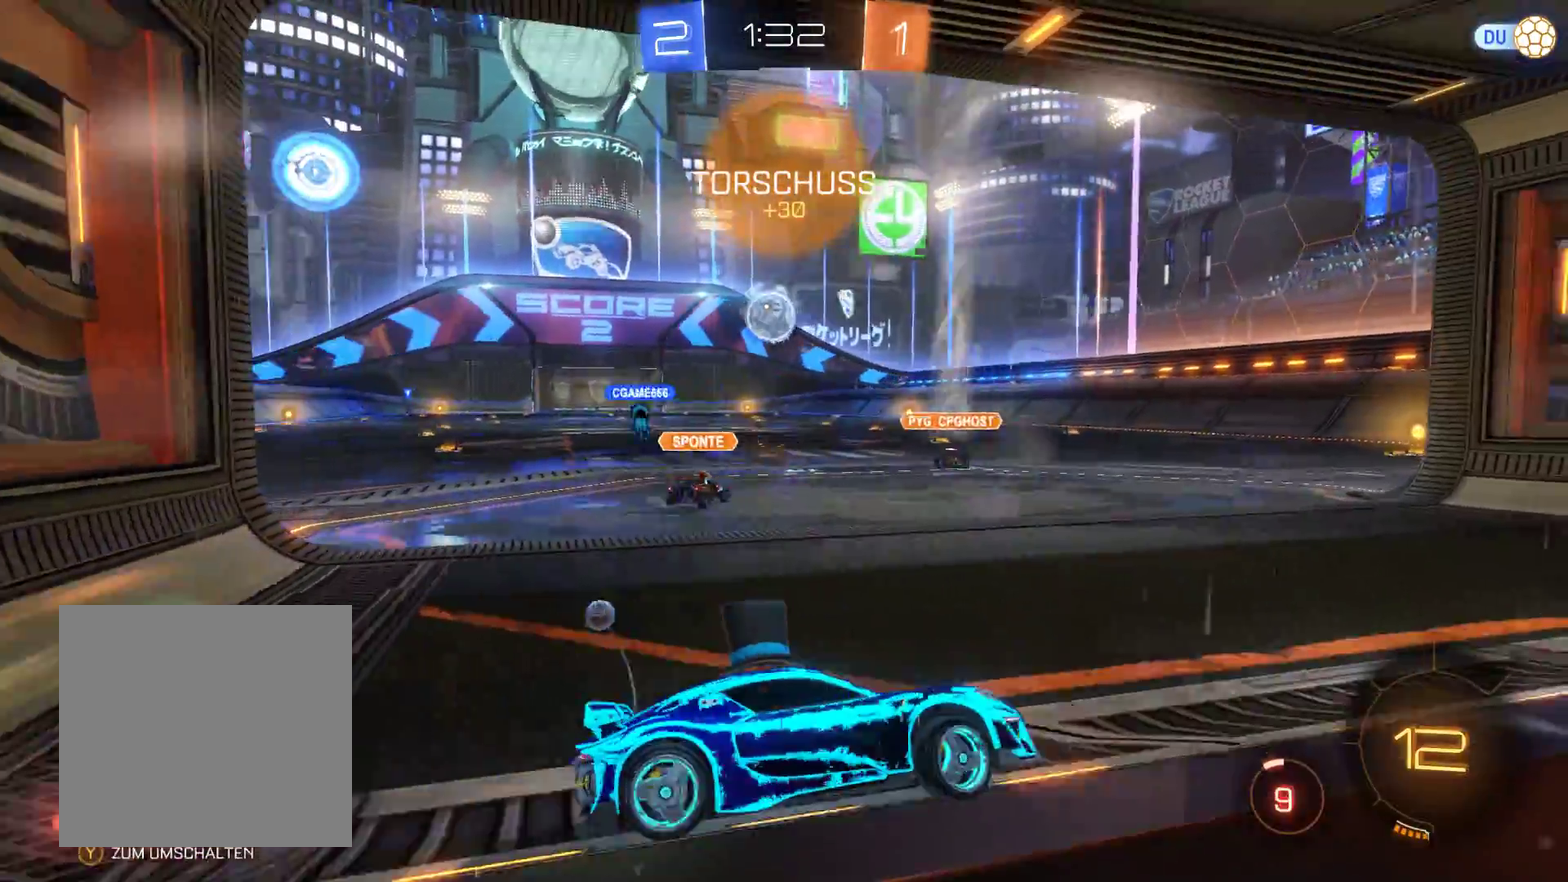
{"buttons": ["R2"], "left_stick": "left", "right_stick": "center", "events": []}
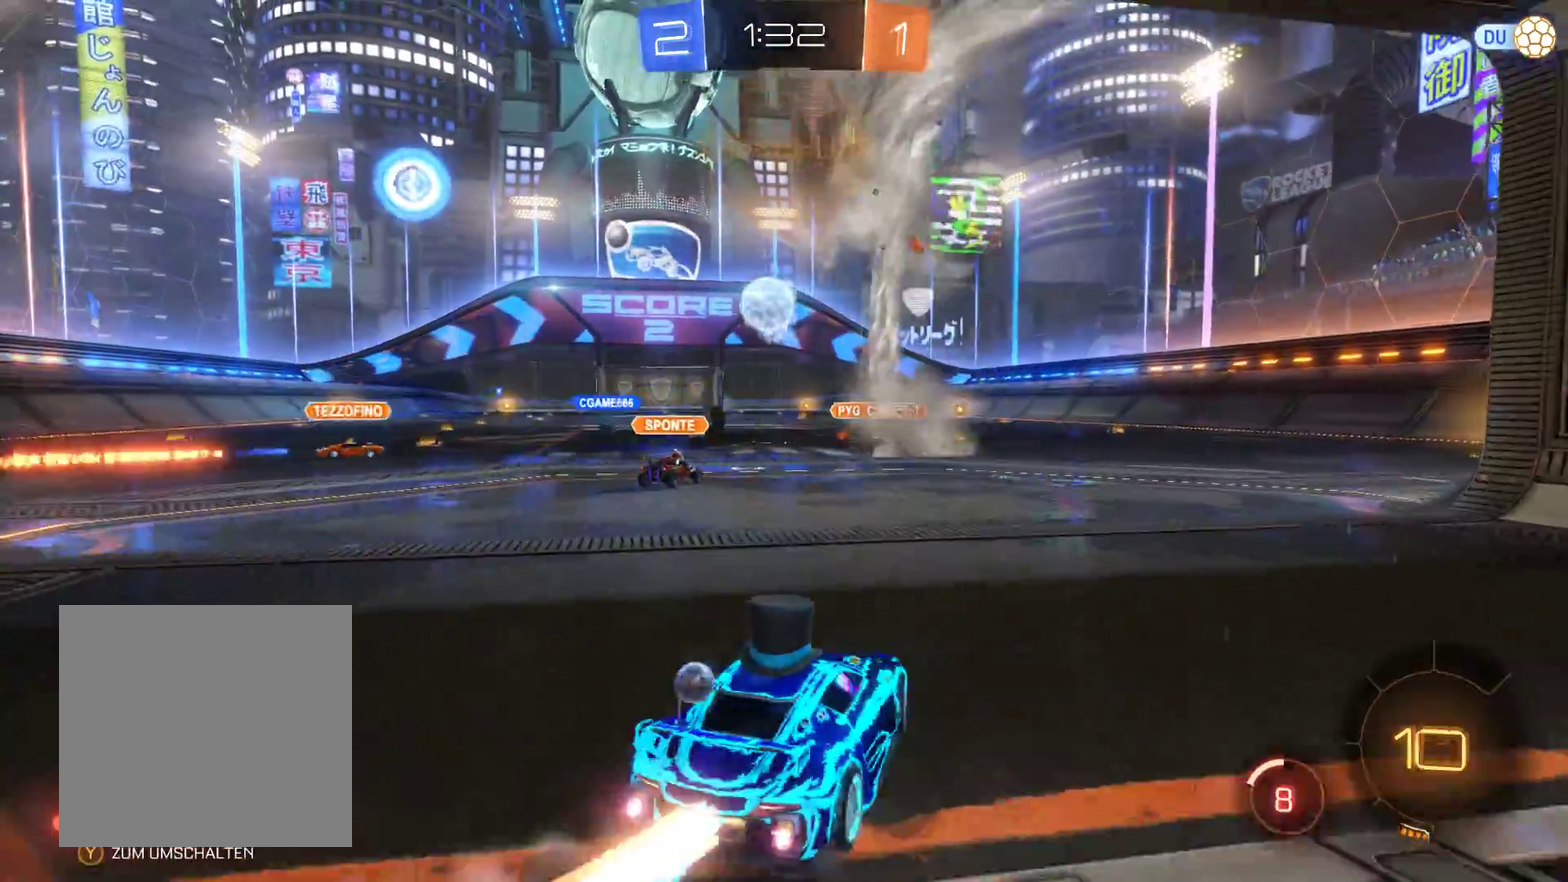
{"buttons": ["L2", "R2"], "left_stick": "center", "right_stick": "center", "events": [[67, "L2", "down"], [267, "left_stick", "center"]]}